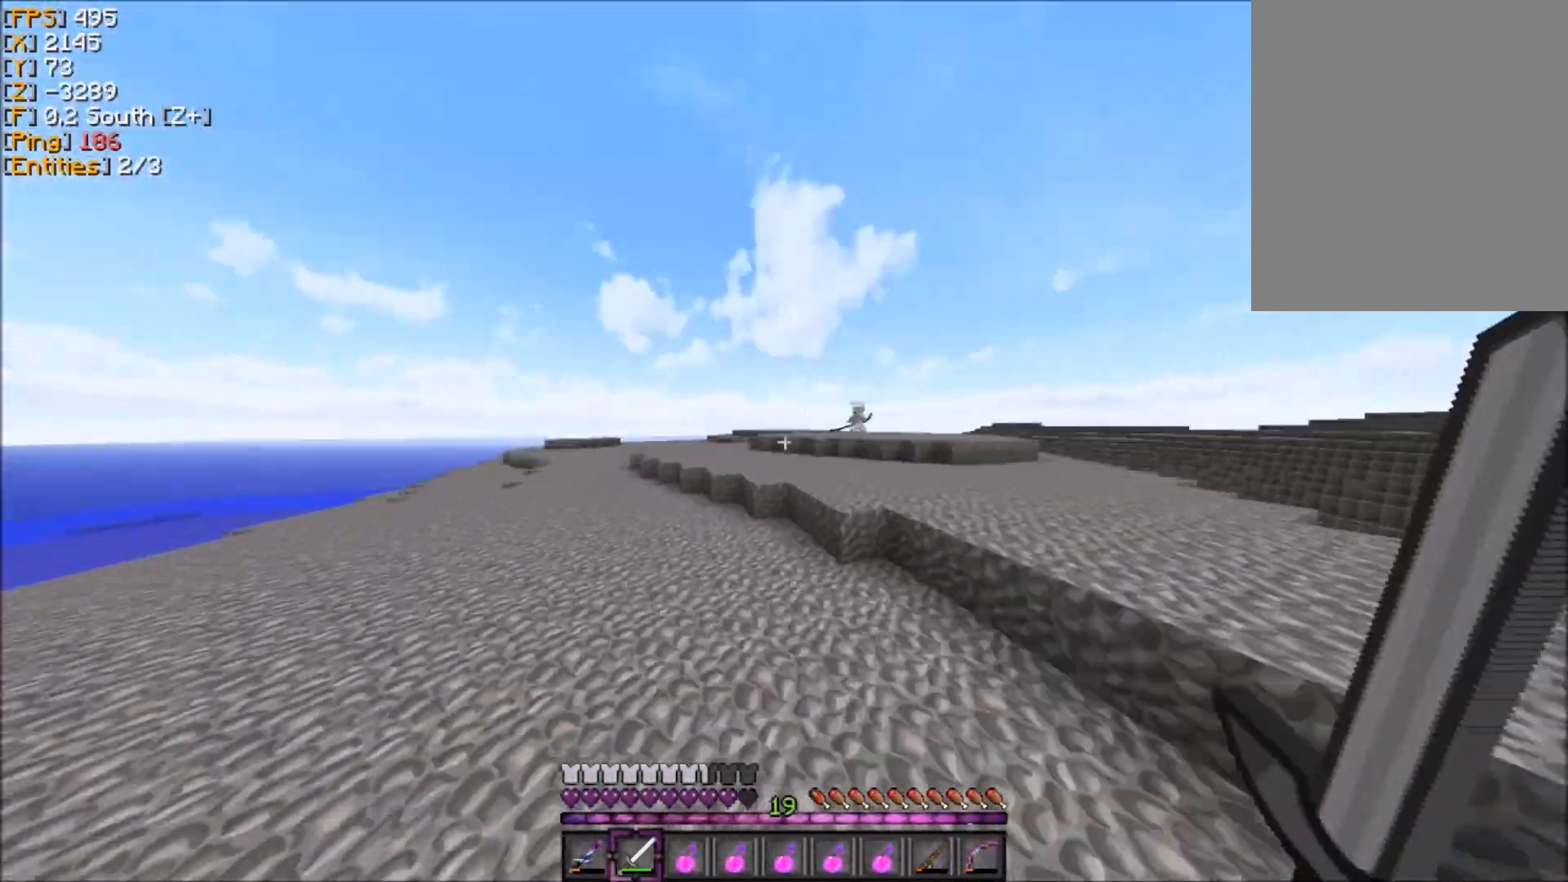
Gameplay with keyboard and mouse; each line is a JSON object with the keys and mouse buttons held at the frame after it. "events" lists presses ("down") and releases ("up") of "d", "q", "s", "z", "mouse_left" and "mouse_right" between this image and that frame as [ms after this image, input, new state], when the widget could be followed in between. "mouse_left", "mouse_right" = the "left", "right" buttons of the "mouse" list. No other keys are recorded. Fast repeated clicks can show as one long hold. Mouse movement is not recorded.
{"keys": ["z"], "mouse": [], "events": []}
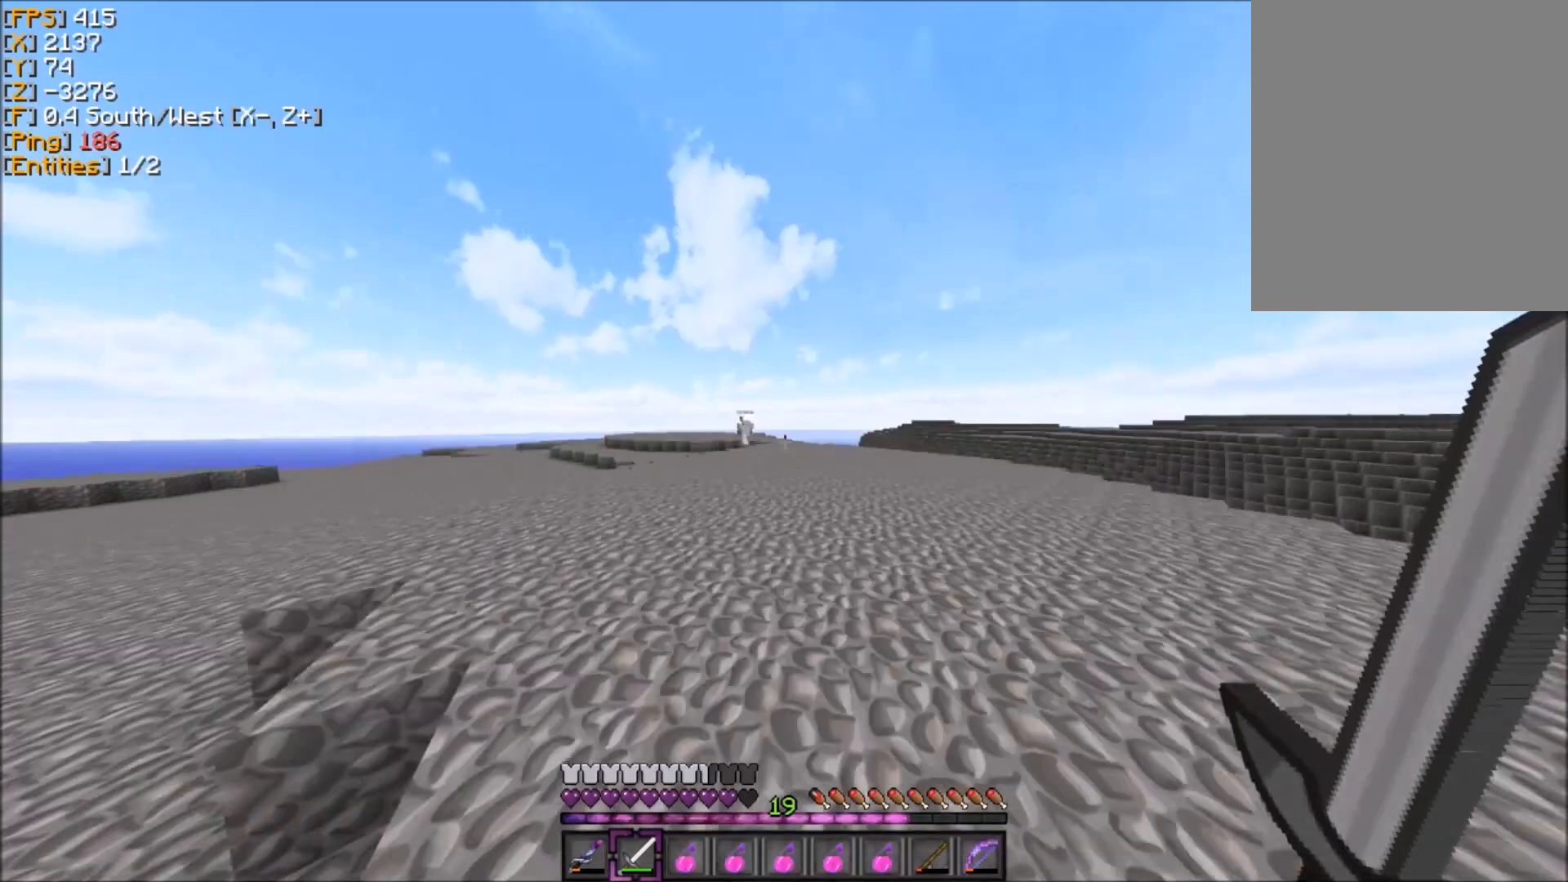
{"keys": ["z"], "mouse": [], "events": []}
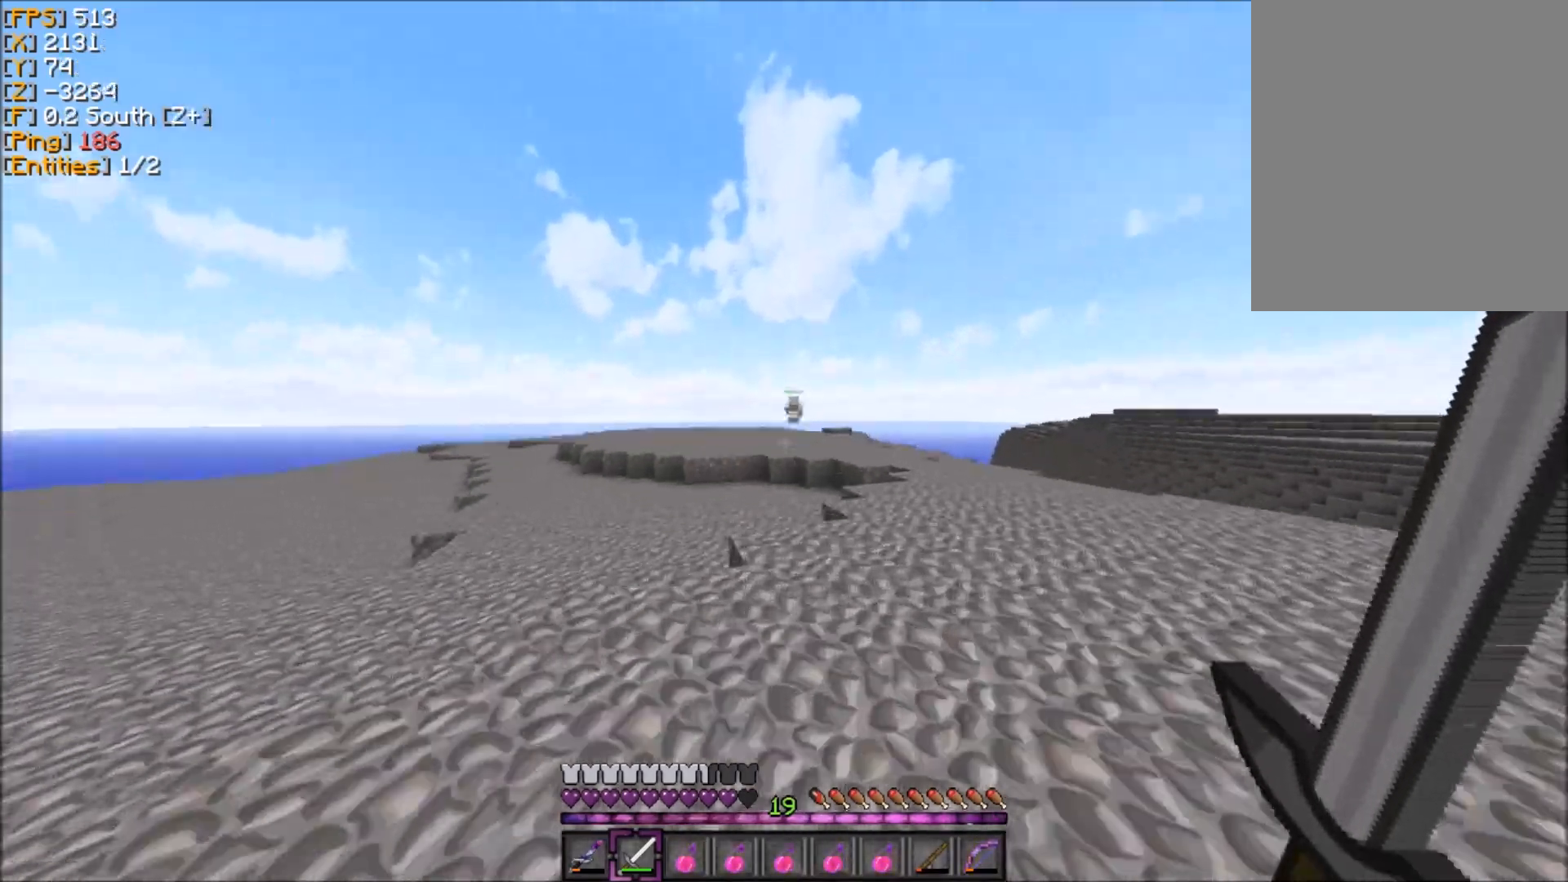
{"keys": ["z"], "mouse": [], "events": [[334, "d", "down"], [401, "d", "up"]]}
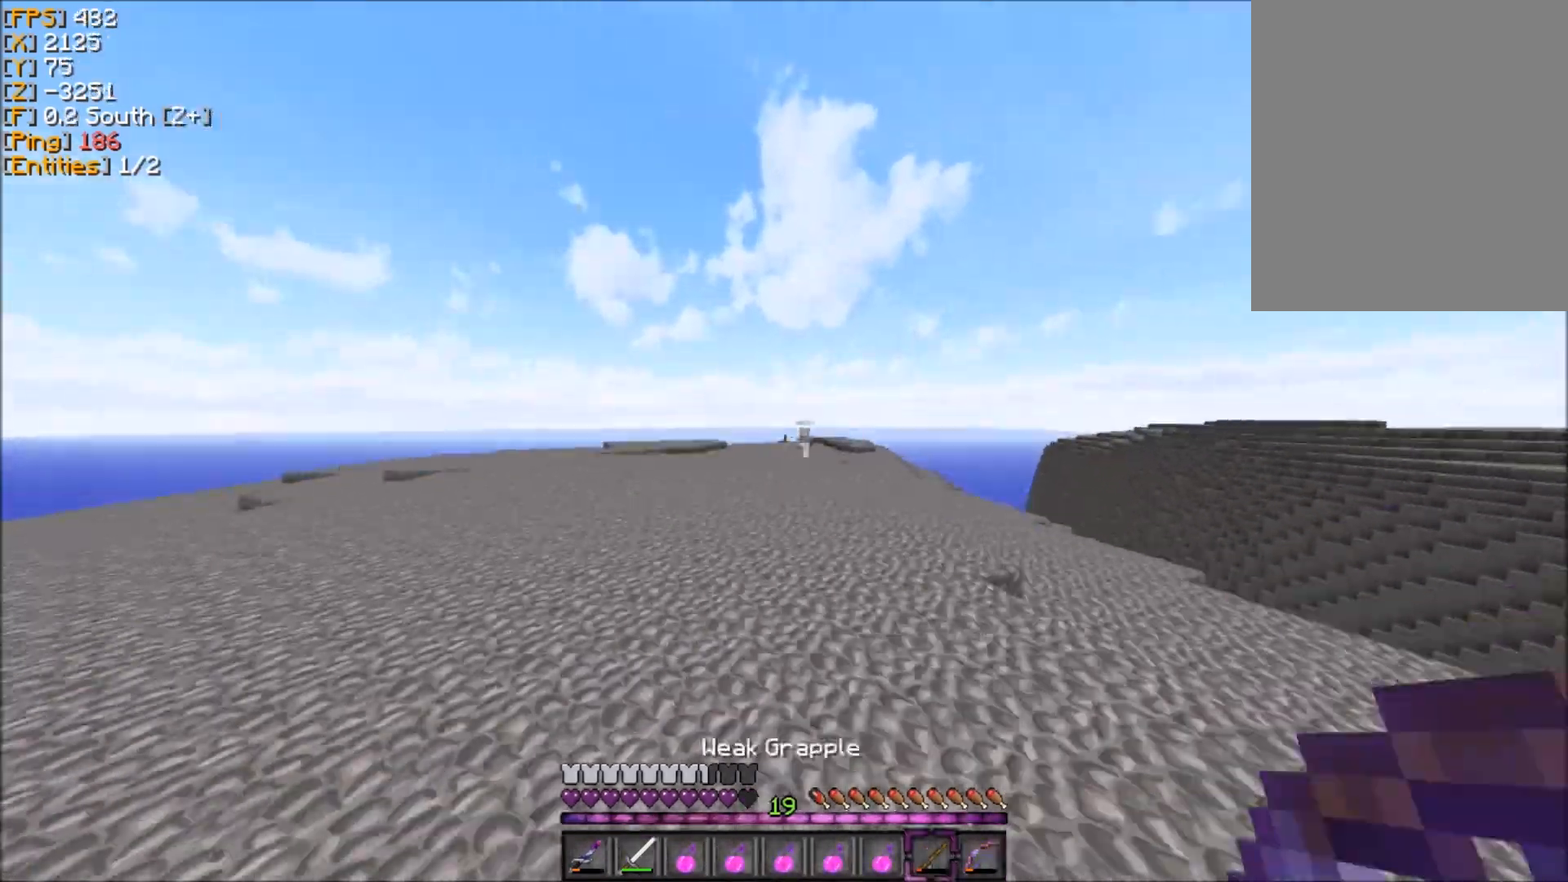
{"keys": ["z"], "mouse": []}
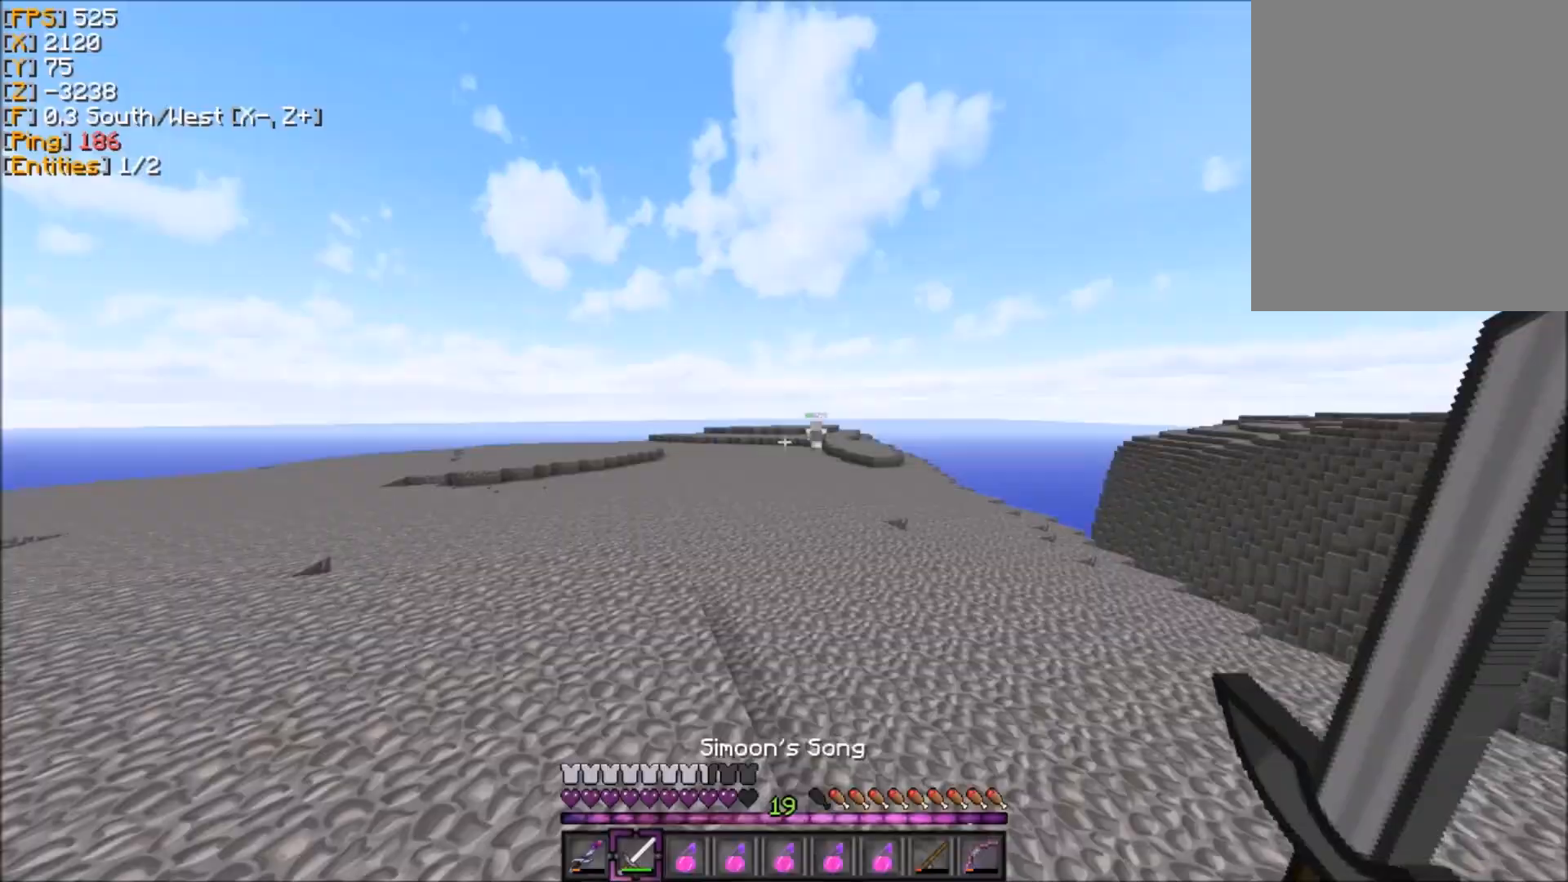
{"keys": ["z"], "mouse": [], "events": []}
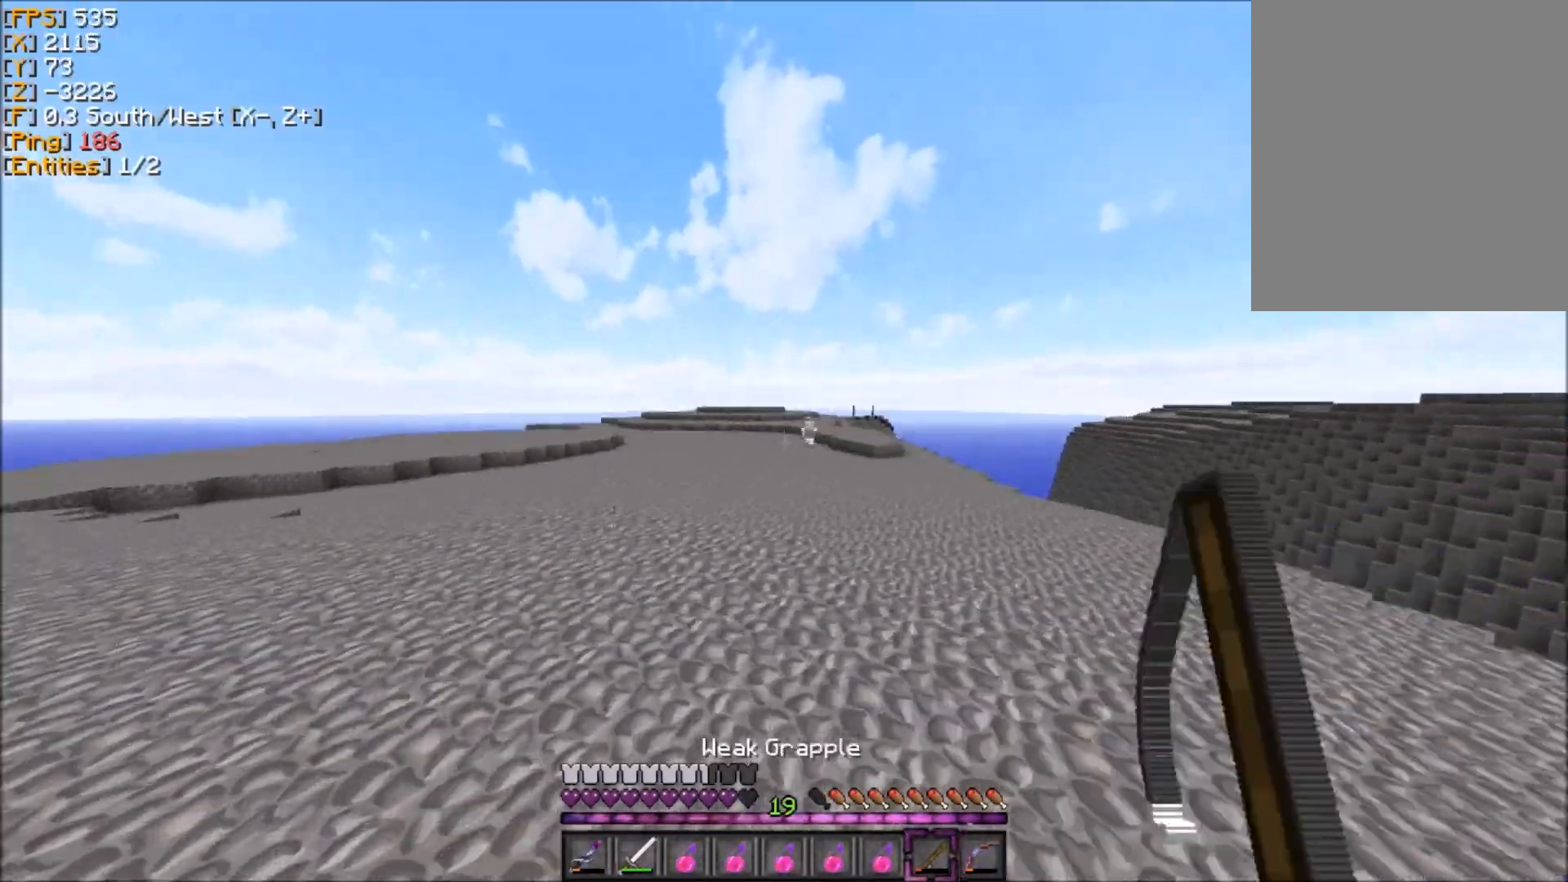
{"keys": ["z"], "mouse": [], "events": []}
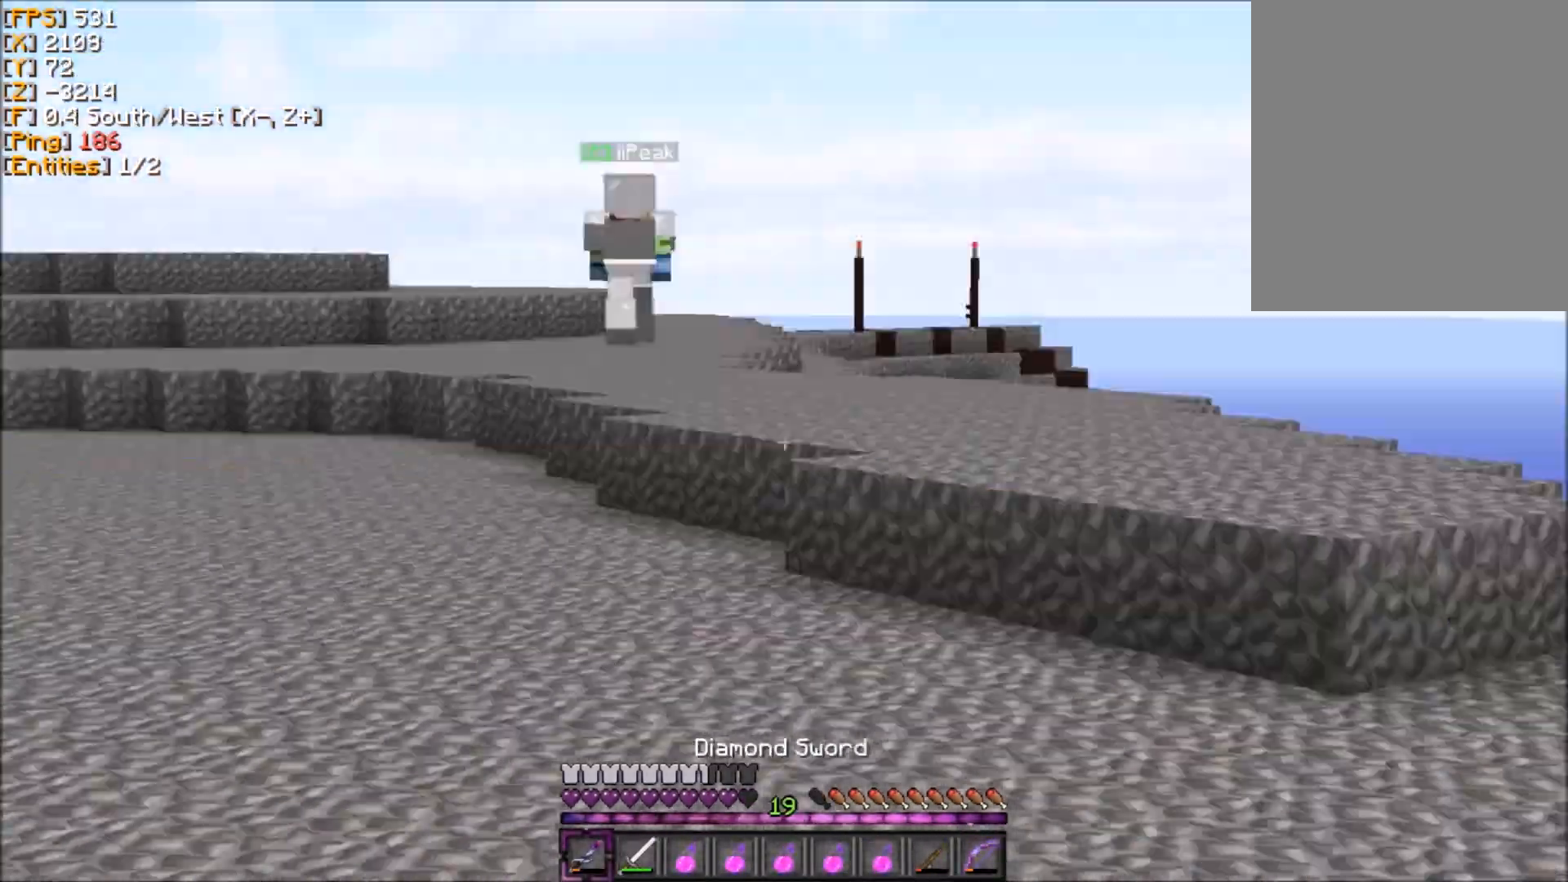
{"keys": ["d", "z"], "mouse": [], "events": [[467, "d", "down"]]}
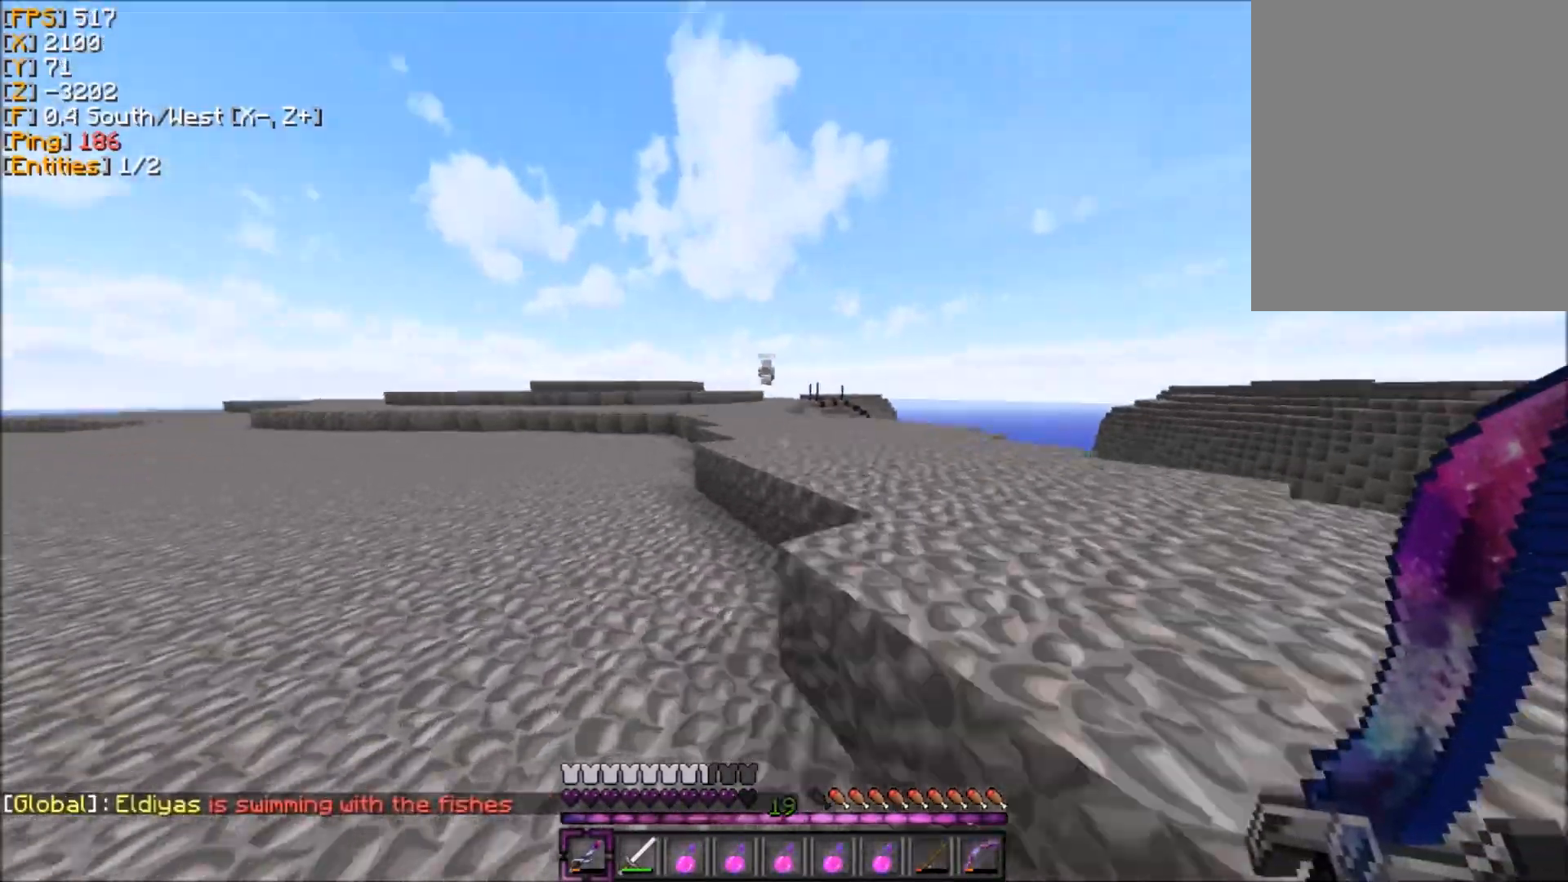
{"keys": ["z"], "mouse": [], "events": [[33, "d", "up"]]}
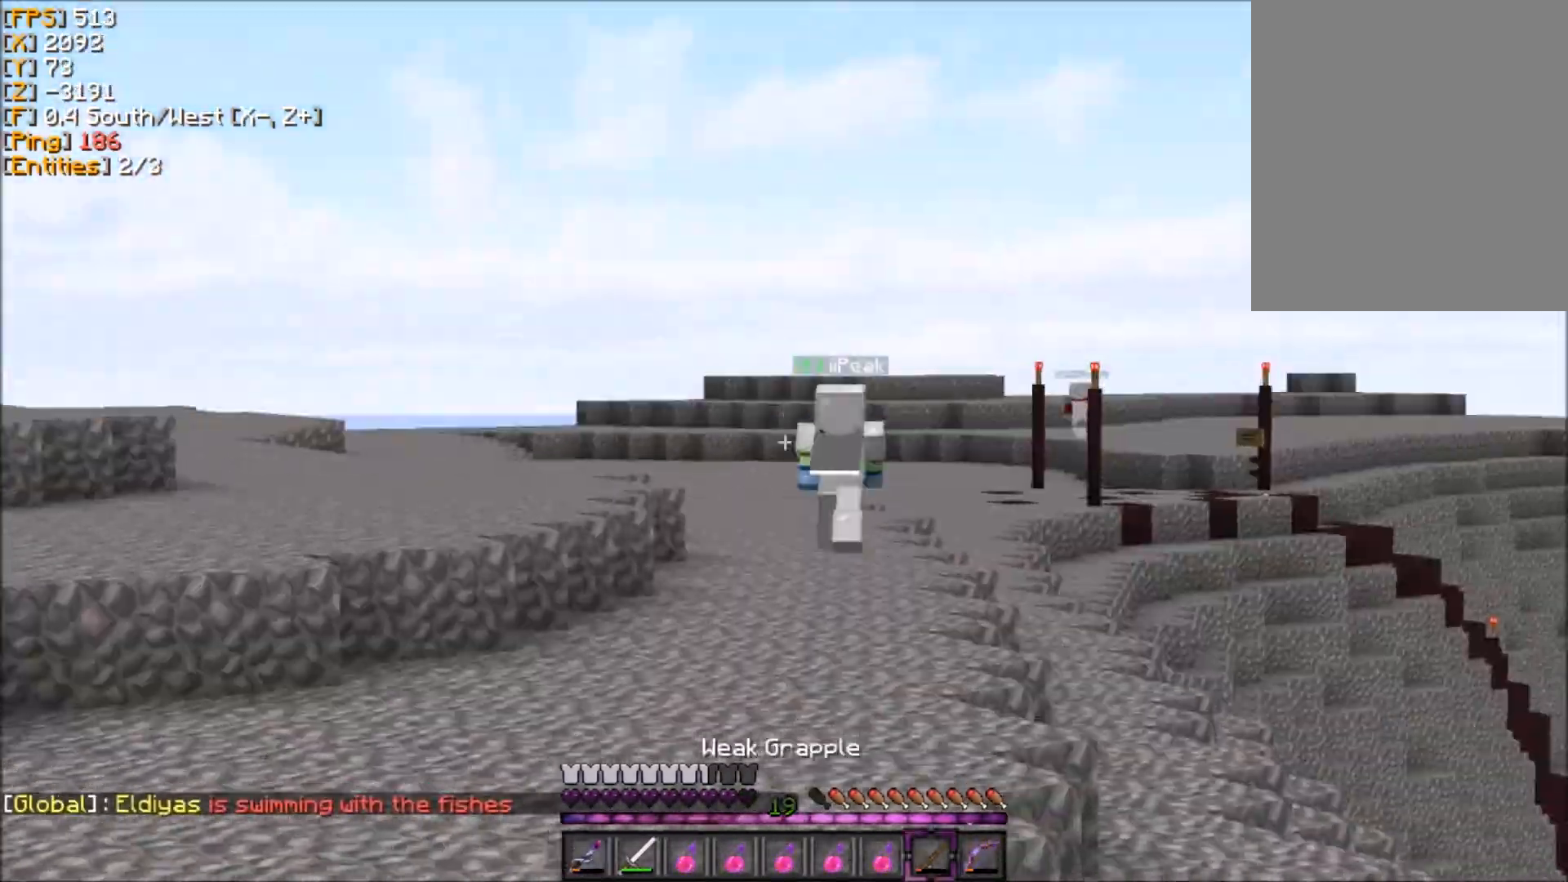
{"keys": ["z"], "mouse": [], "events": []}
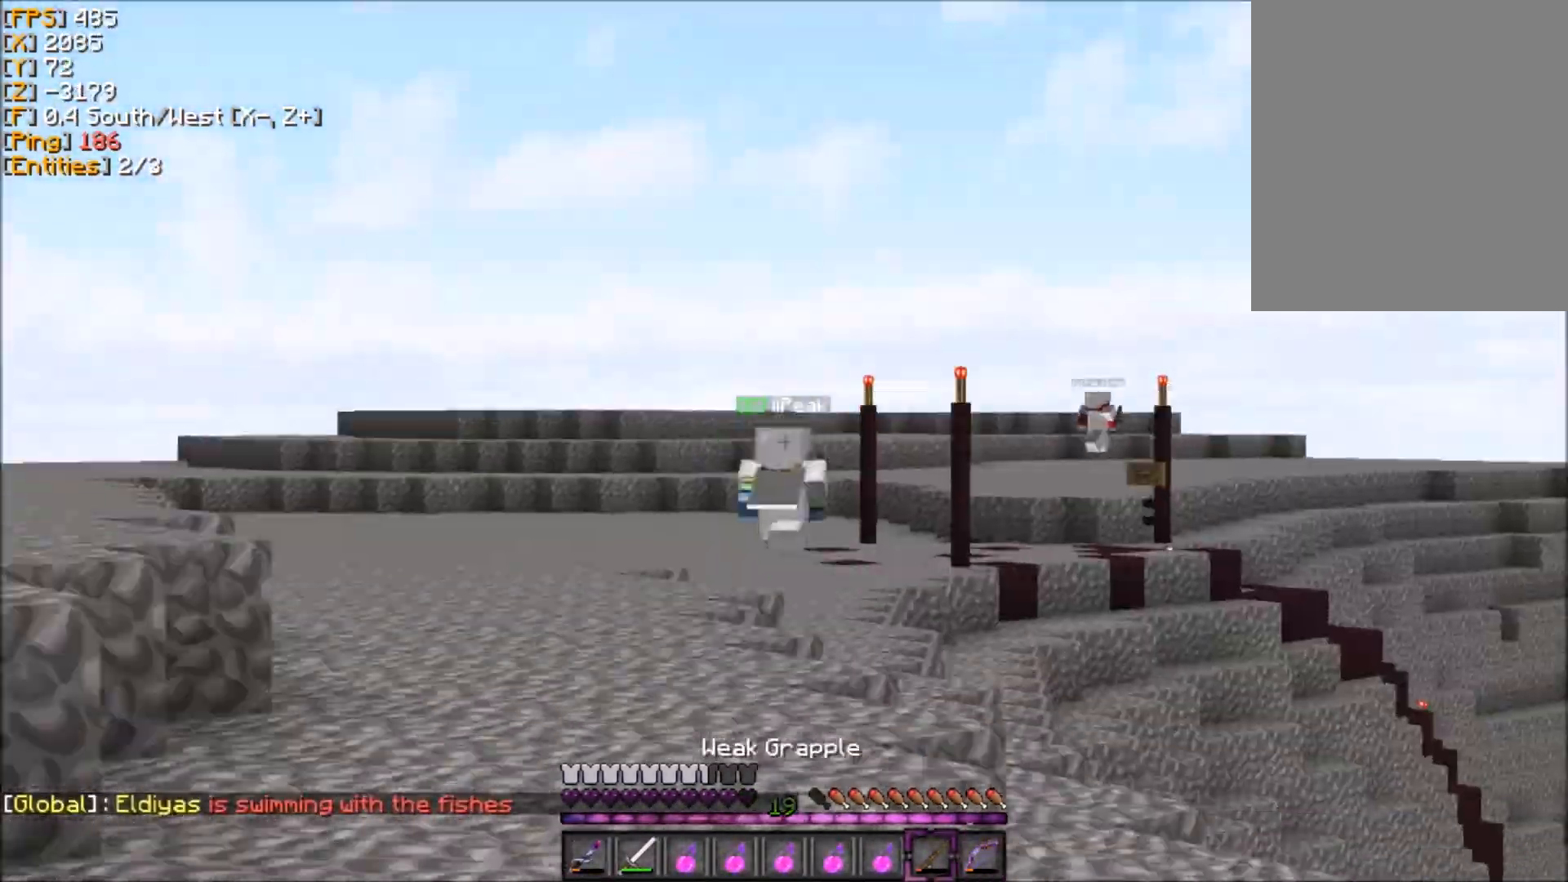
{"keys": ["z"], "mouse": [], "events": []}
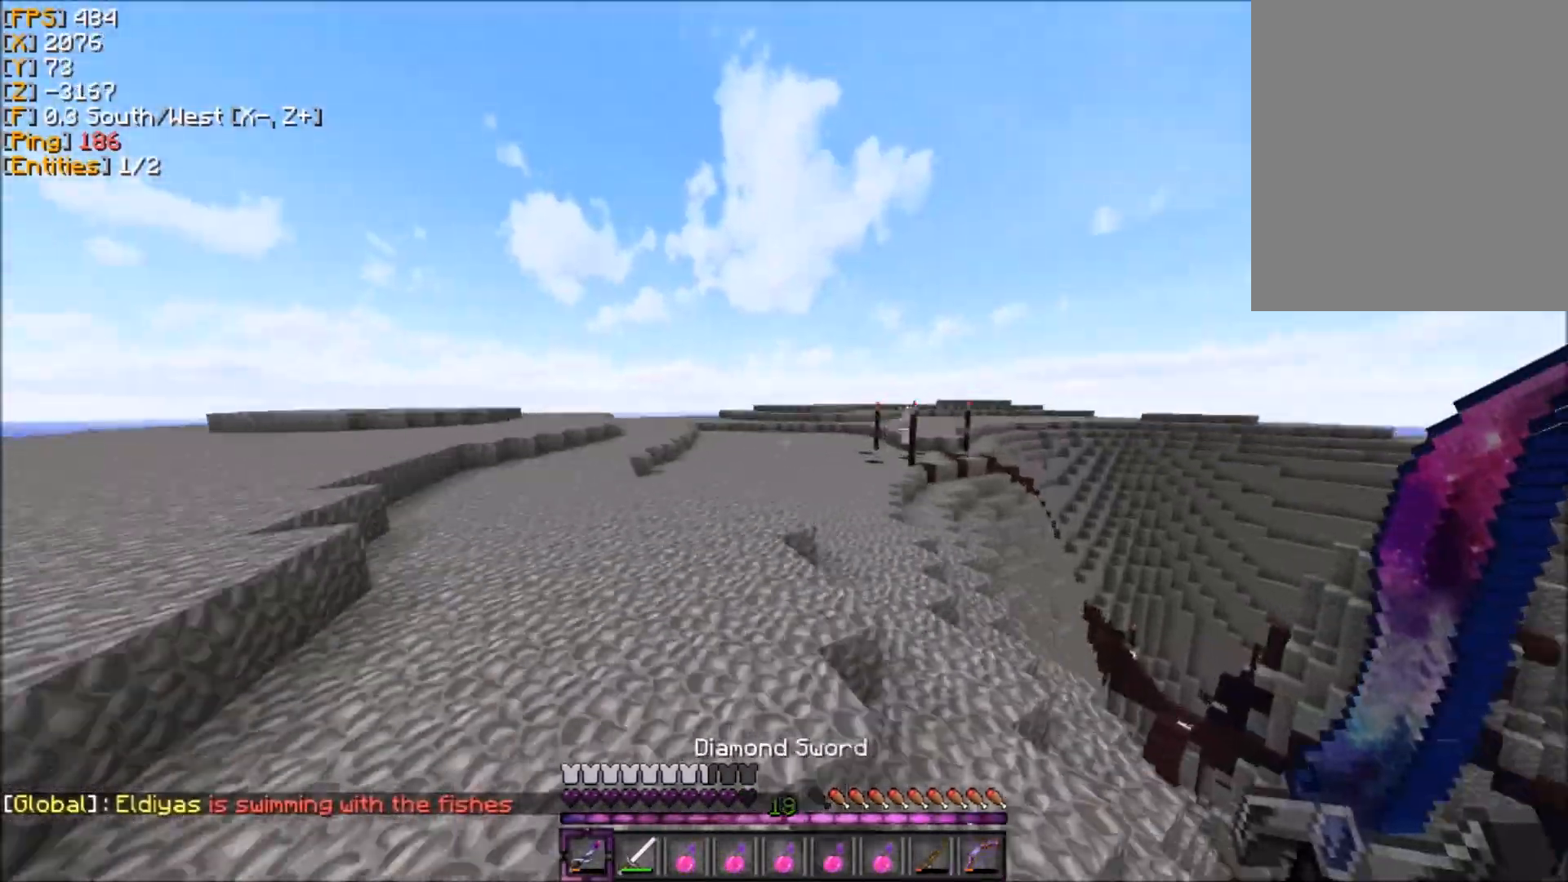
{"keys": ["z"], "mouse": [], "events": [[67, "d", "down"], [134, "d", "up"]]}
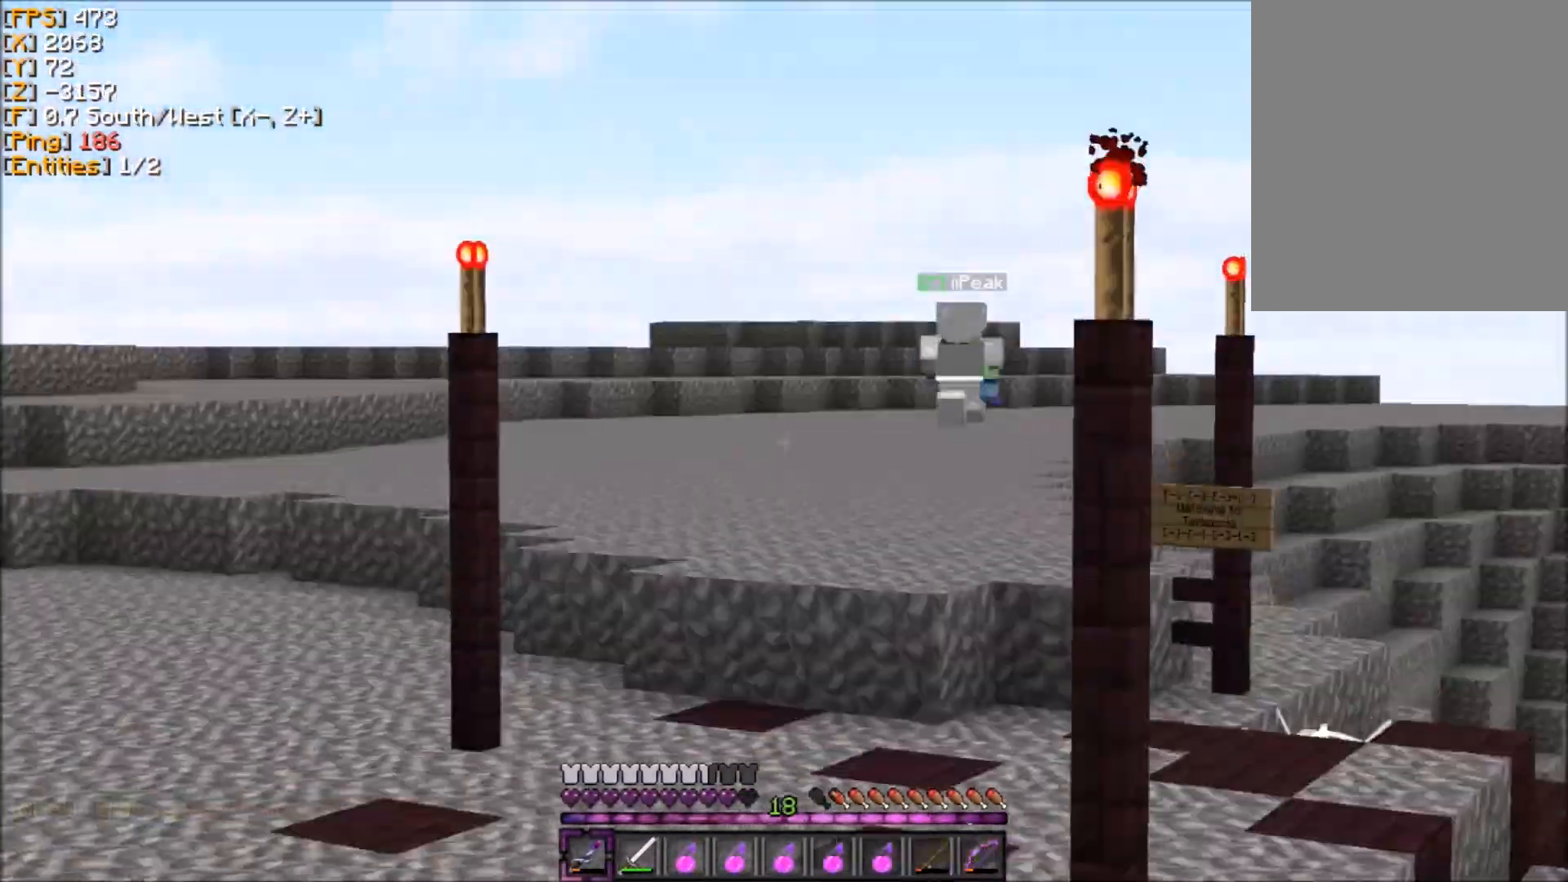
{"keys": ["z"], "mouse": [], "events": []}
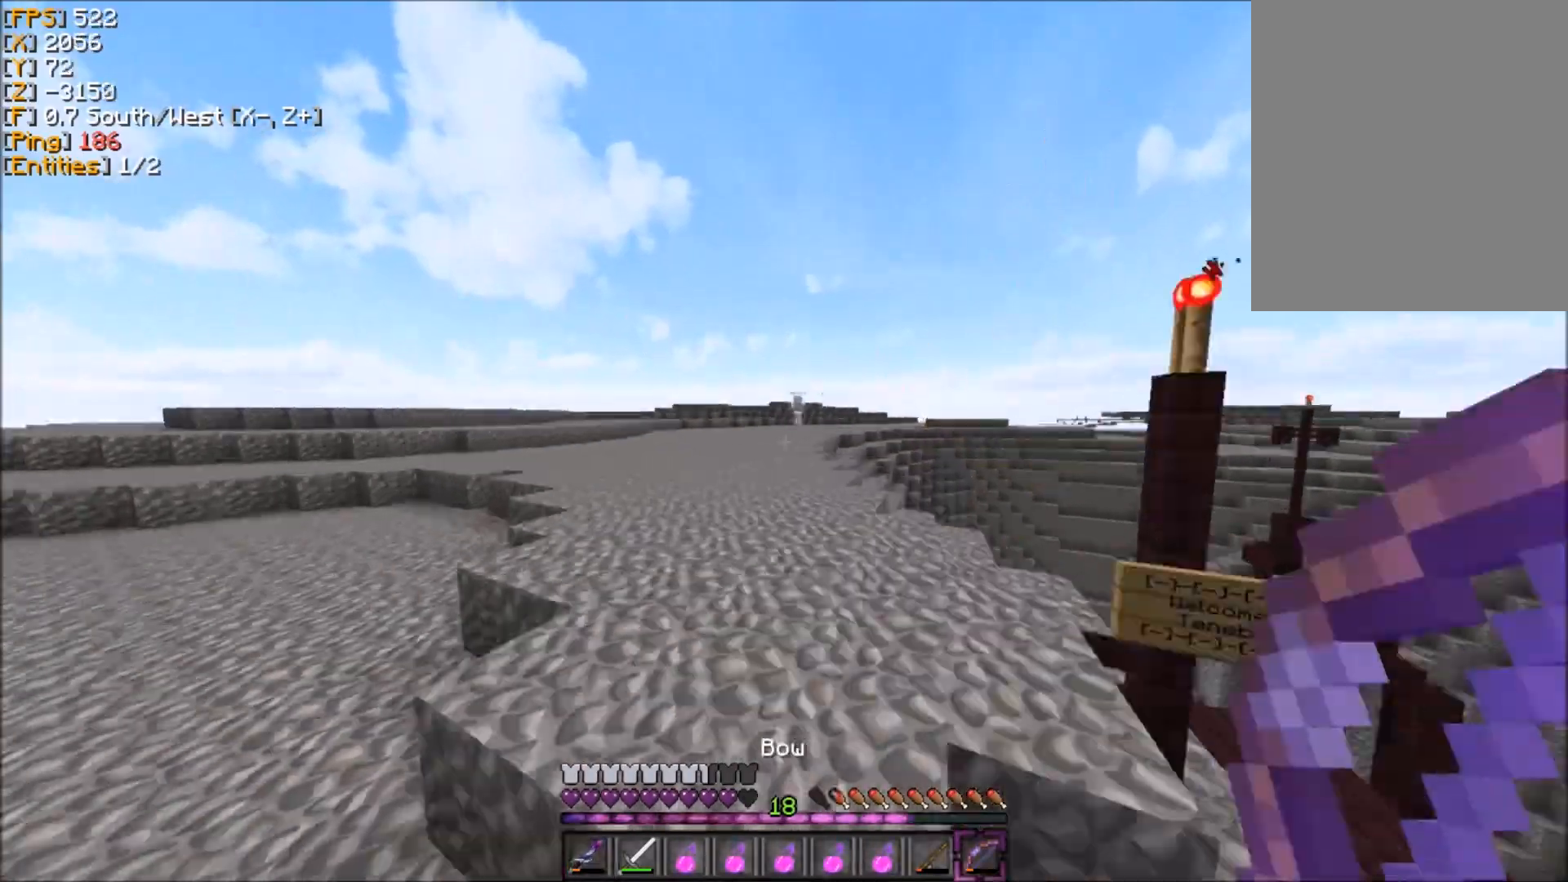
{"keys": ["z"], "mouse": [], "events": []}
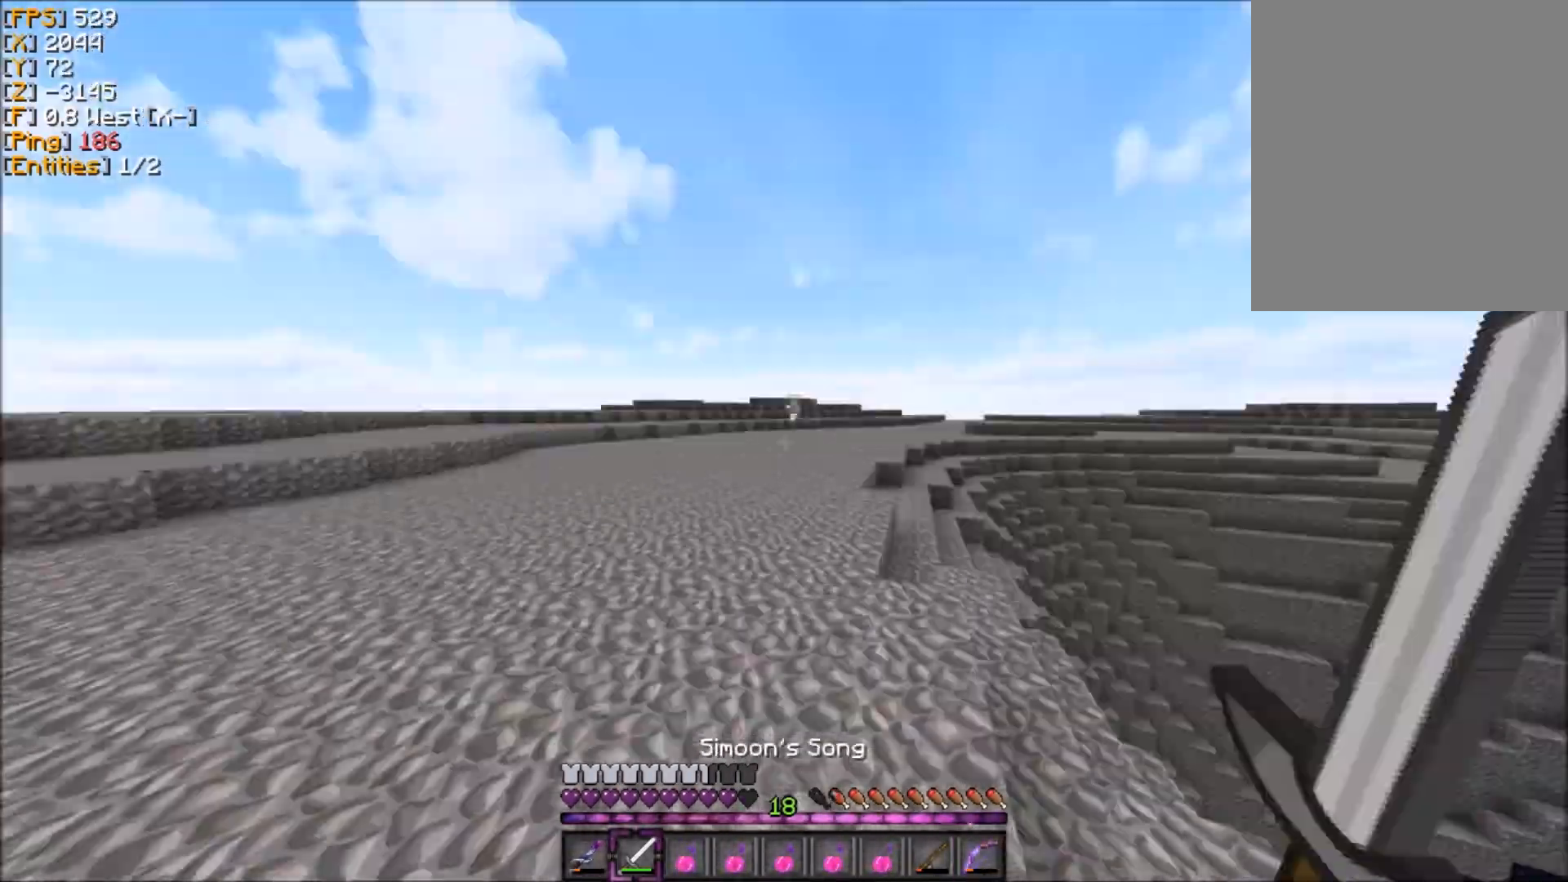
{"keys": ["z"], "mouse": [], "events": []}
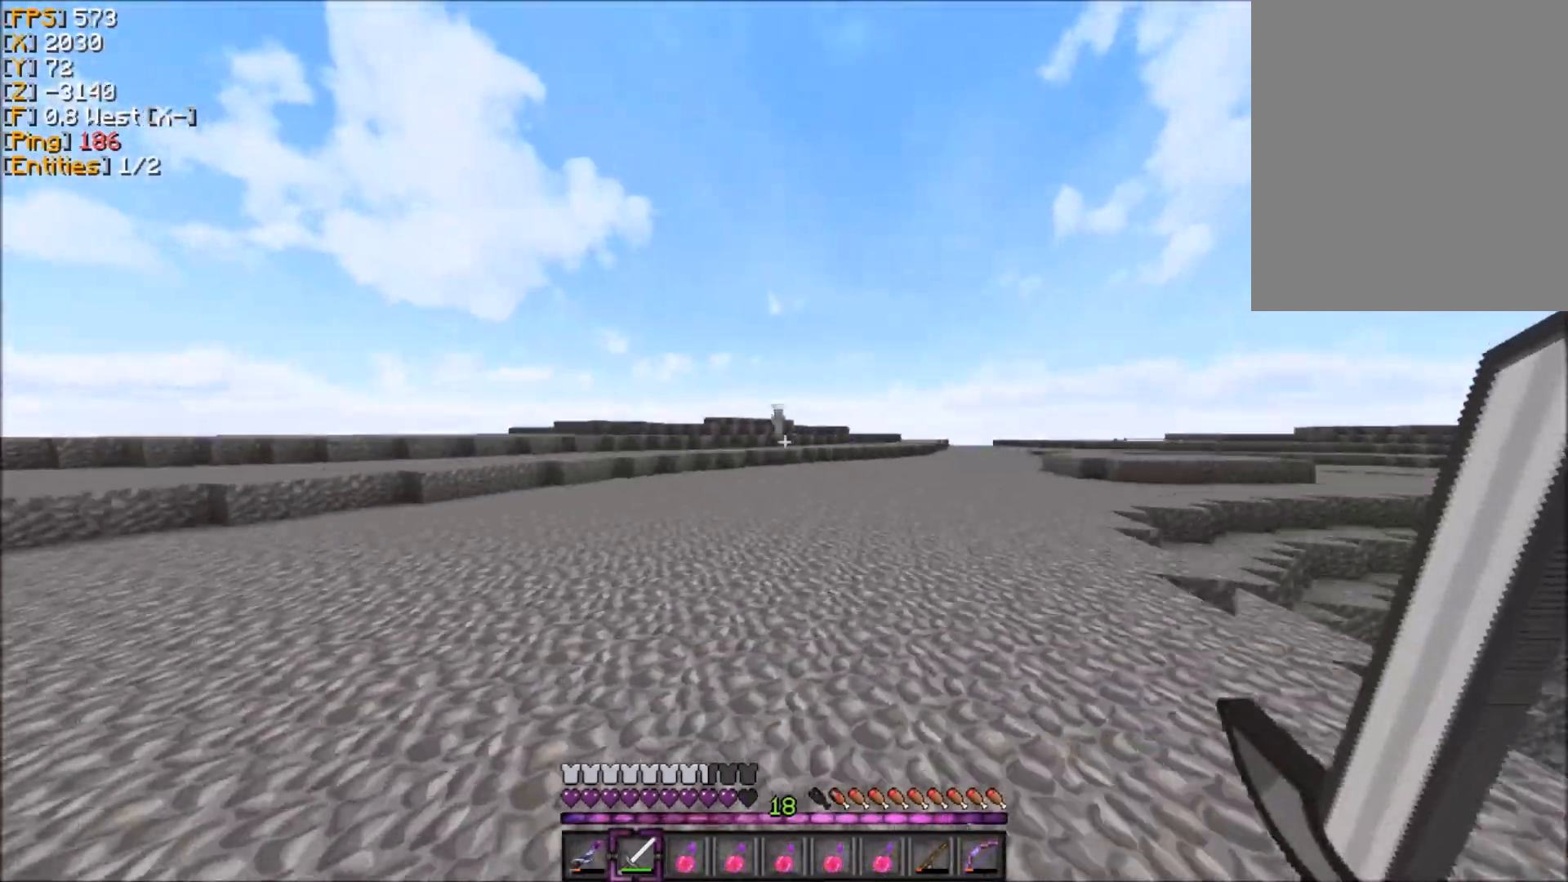
{"keys": ["z"], "mouse": [], "events": []}
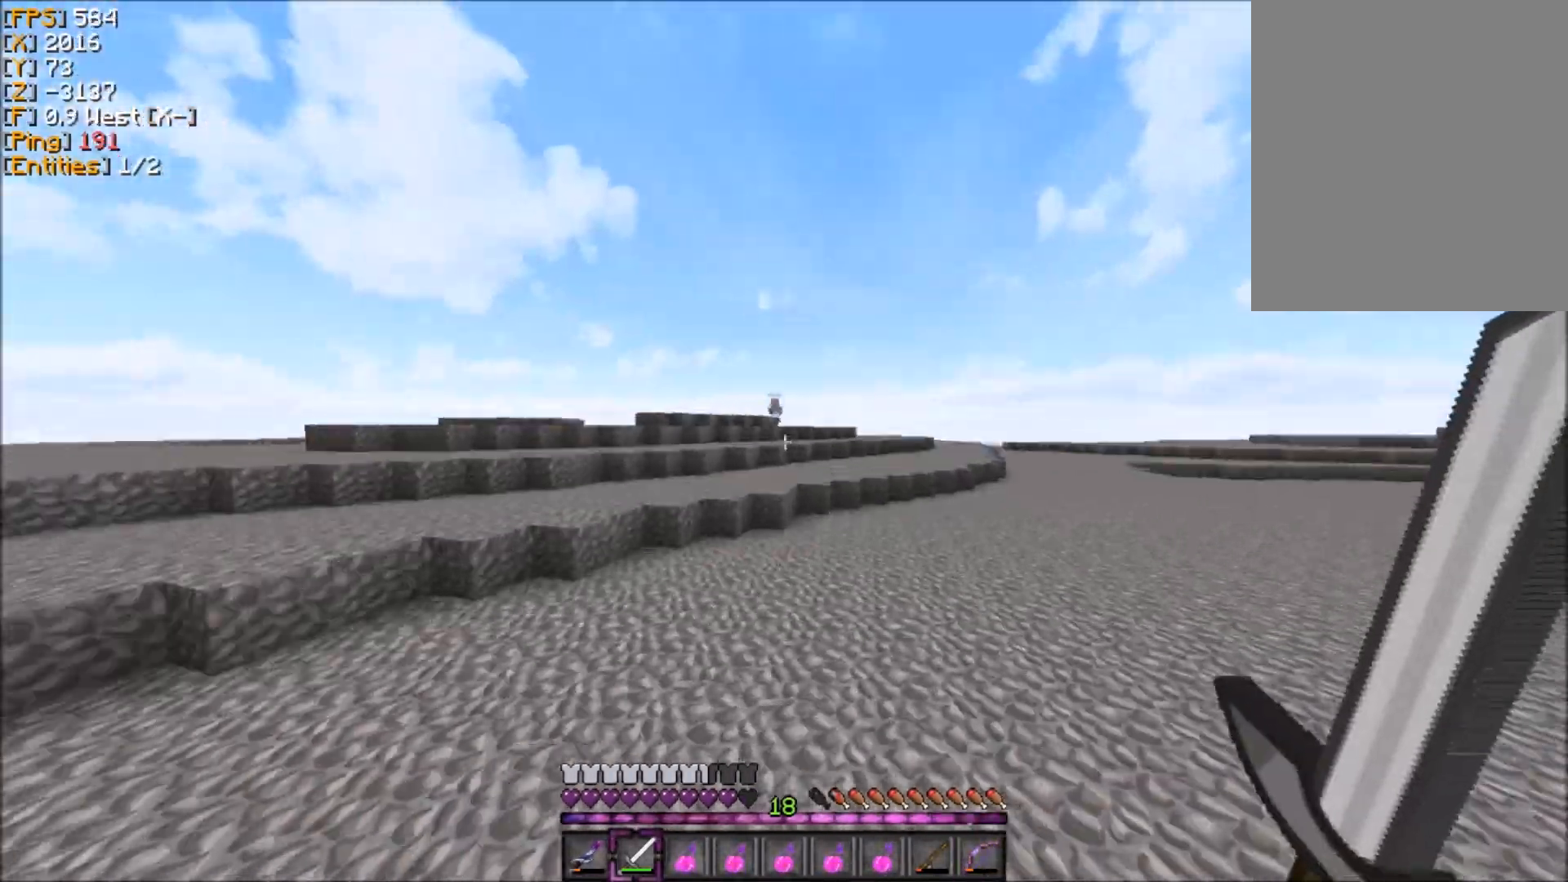
{"keys": ["d", "z"], "mouse": [], "events": [[467, "d", "down"]]}
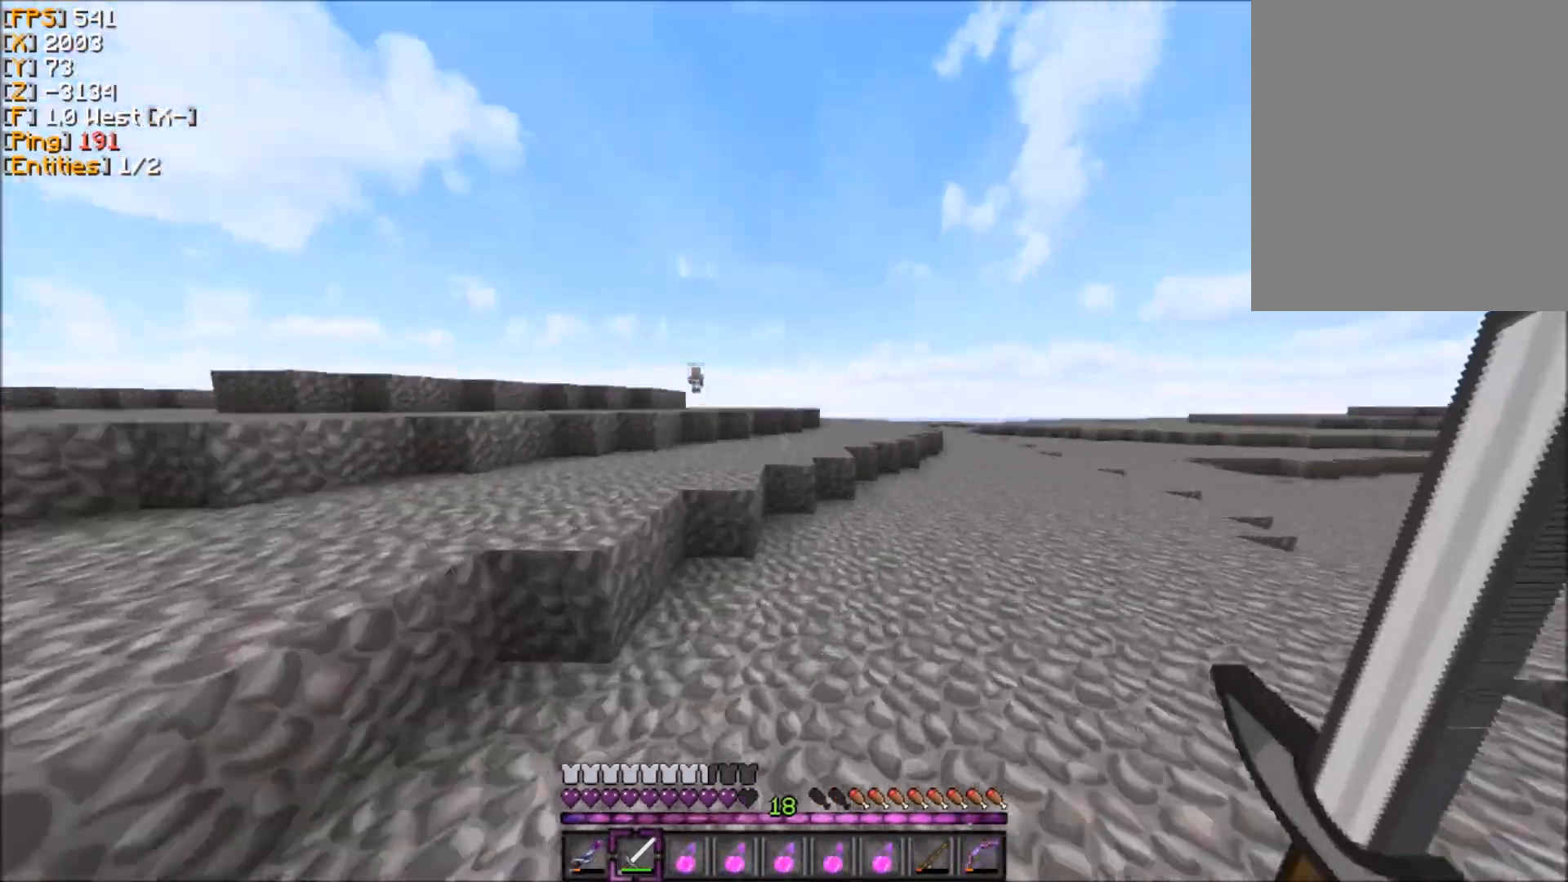
{"keys": ["z"], "mouse": [], "events": [[34, "d", "up"], [301, "d", "down"], [334, "d", "up"]]}
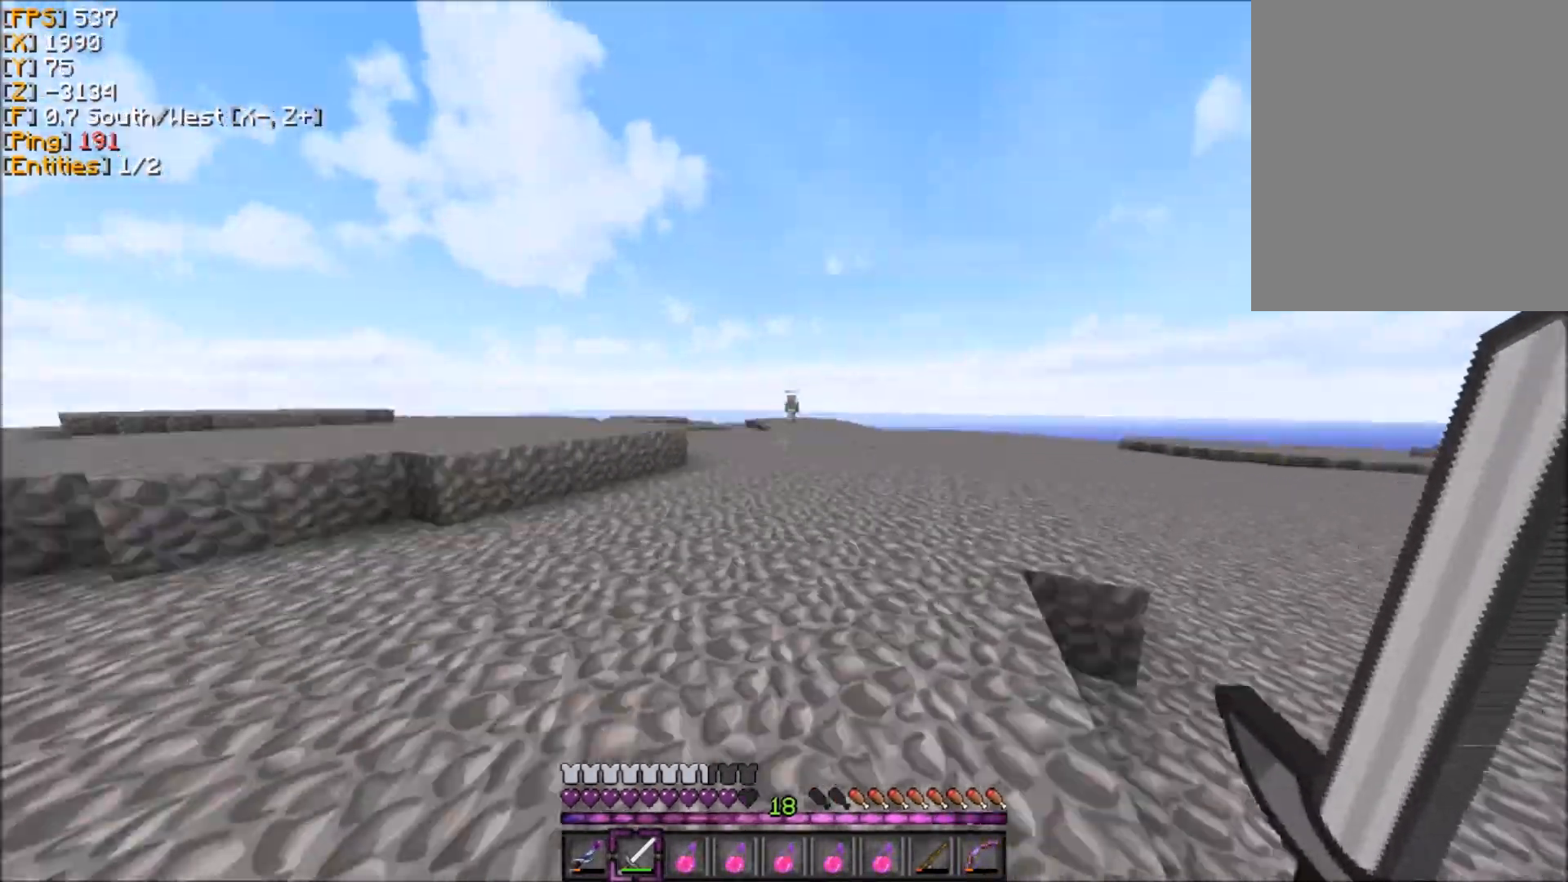
{"keys": ["z"], "mouse": [], "events": [[167, "mouse_left", "down"], [233, "mouse_left", "up"]]}
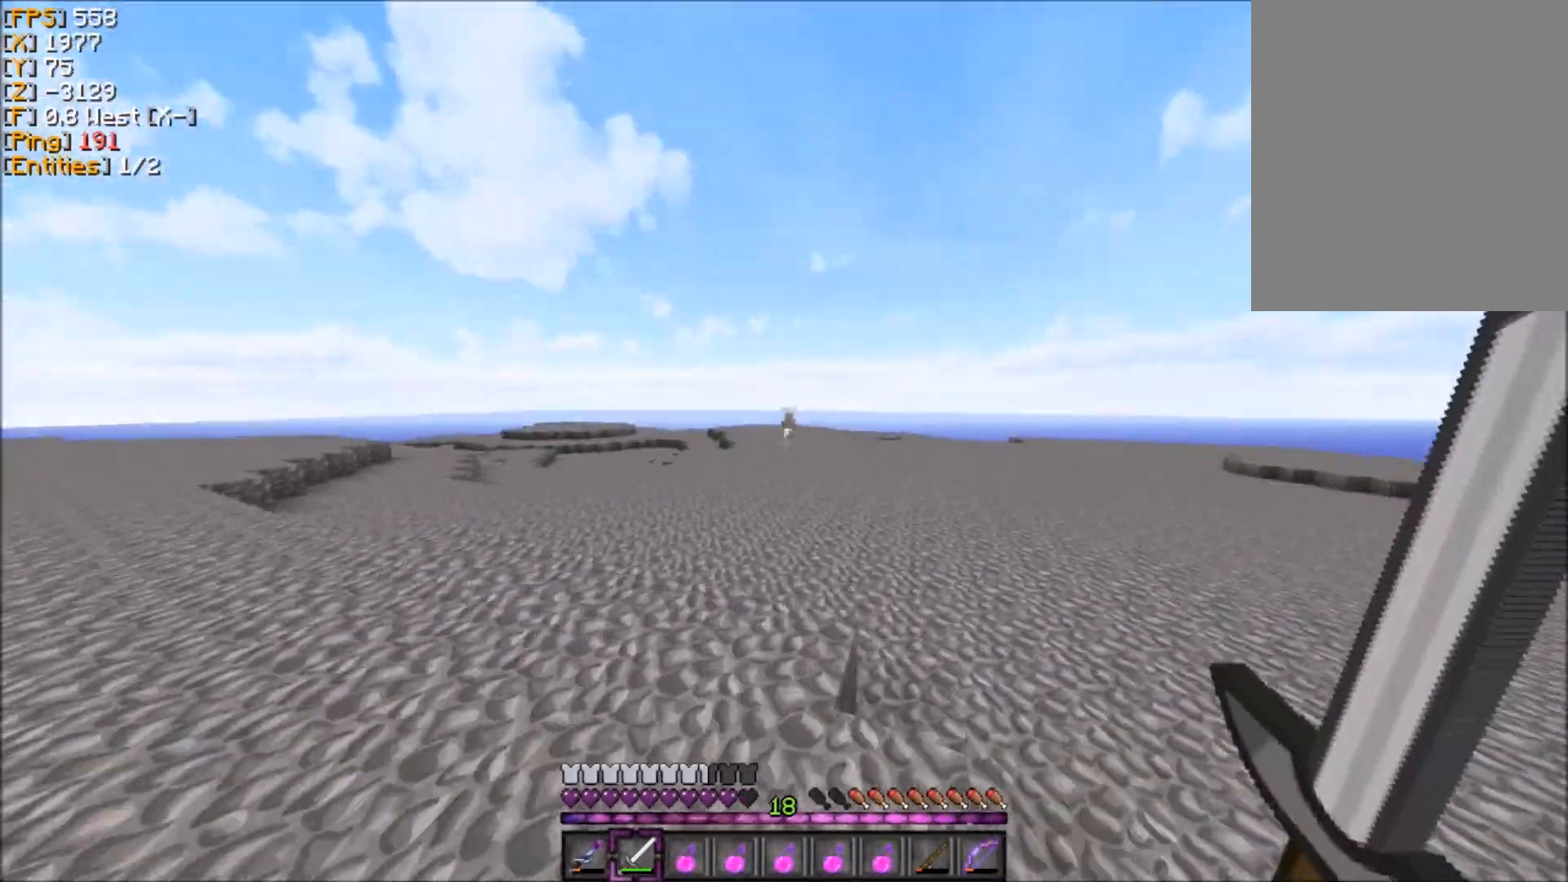
{"keys": ["z"], "mouse": [], "events": []}
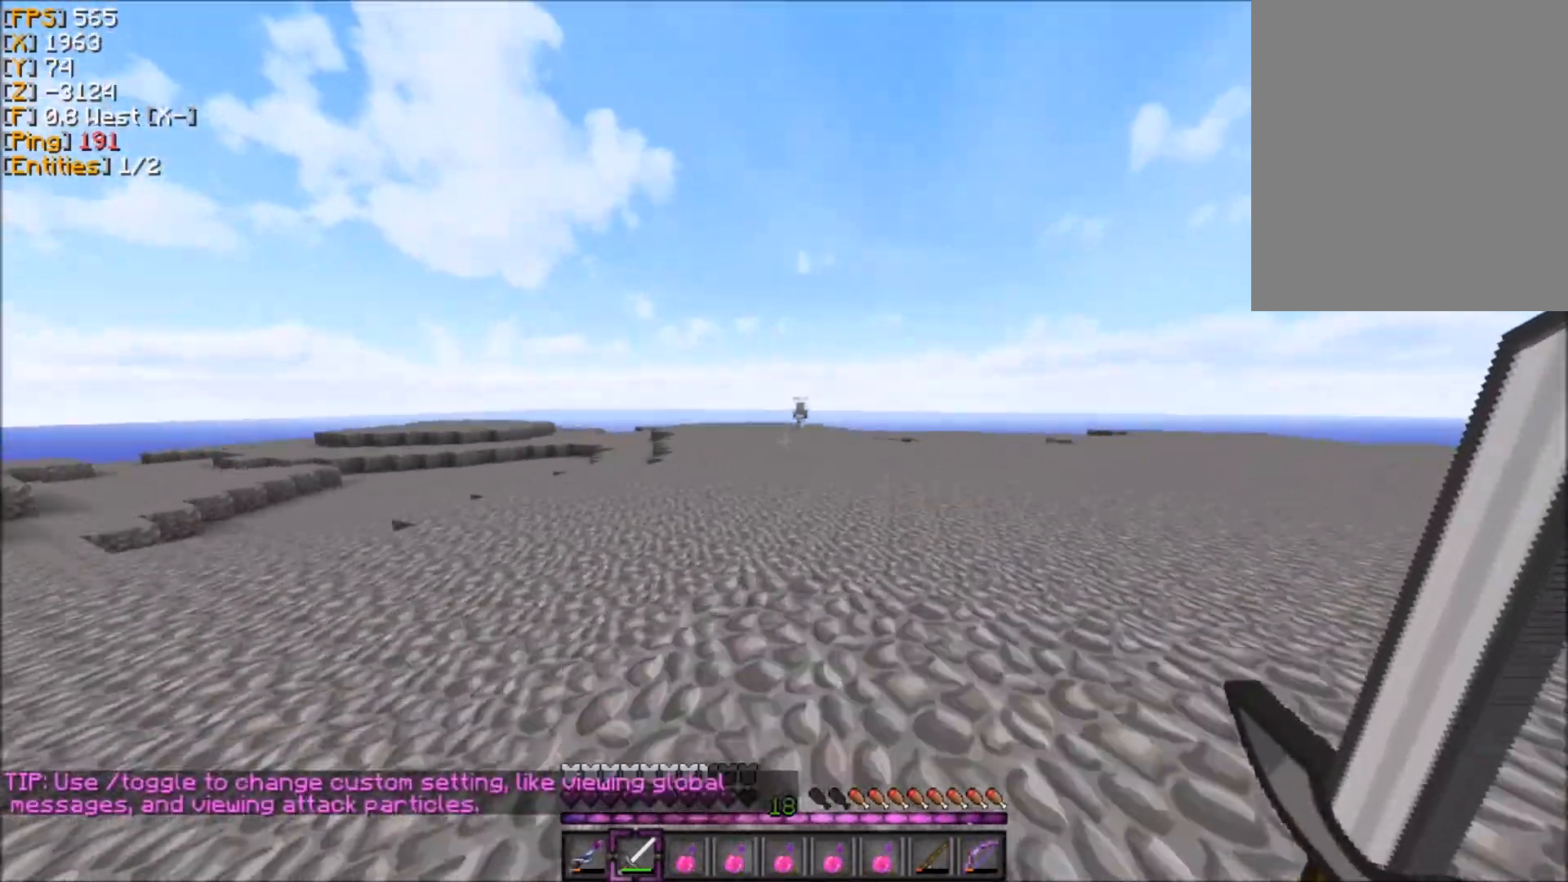
{"keys": ["z"], "mouse": [], "events": []}
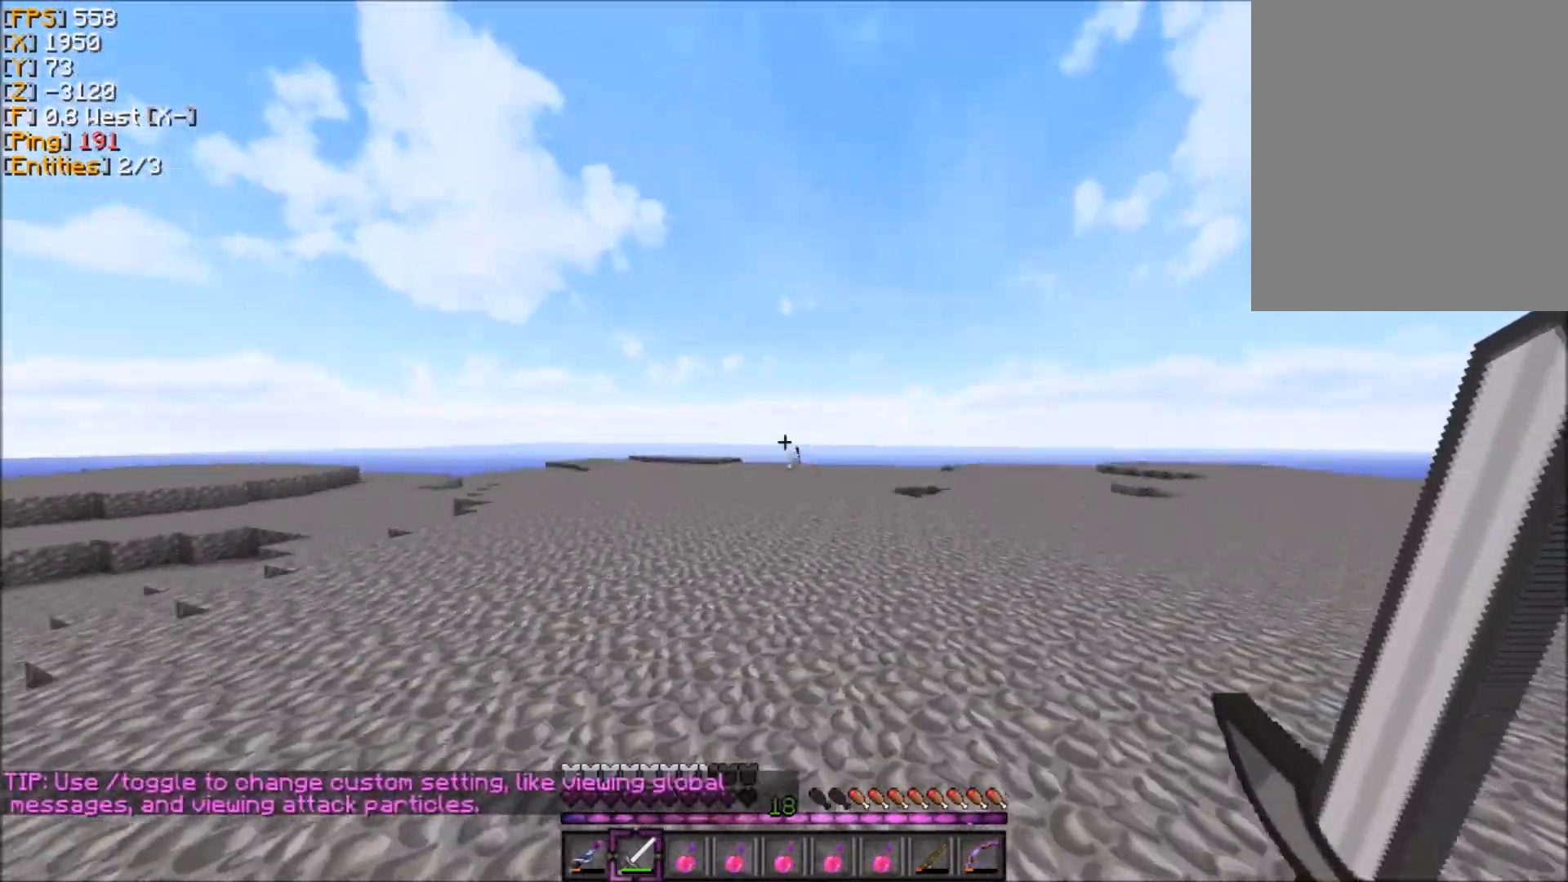
{"keys": ["q", "z"], "mouse": [], "events": [[301, "mouse_left", "down"], [334, "mouse_left", "up"], [367, "mouse_left", "down"], [434, "mouse_left", "up"], [434, "q", "down"]]}
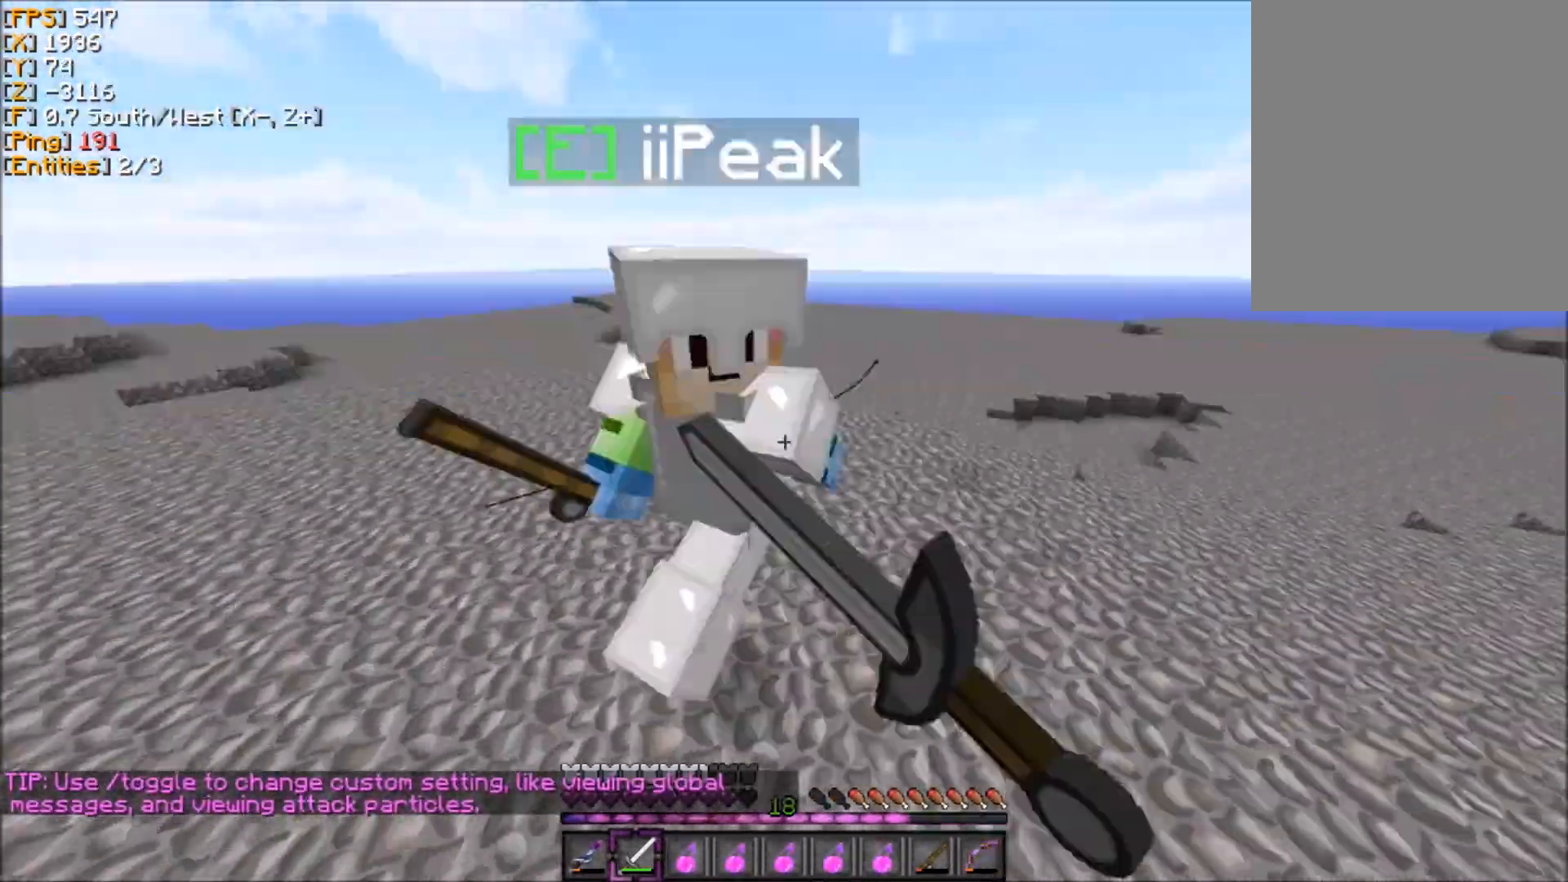
{"keys": ["d", "z"], "mouse": [], "events": [[100, "q", "up"], [233, "d", "down"], [400, "d", "up"], [433, "q", "down"], [467, "d", "down"], [467, "q", "up"]]}
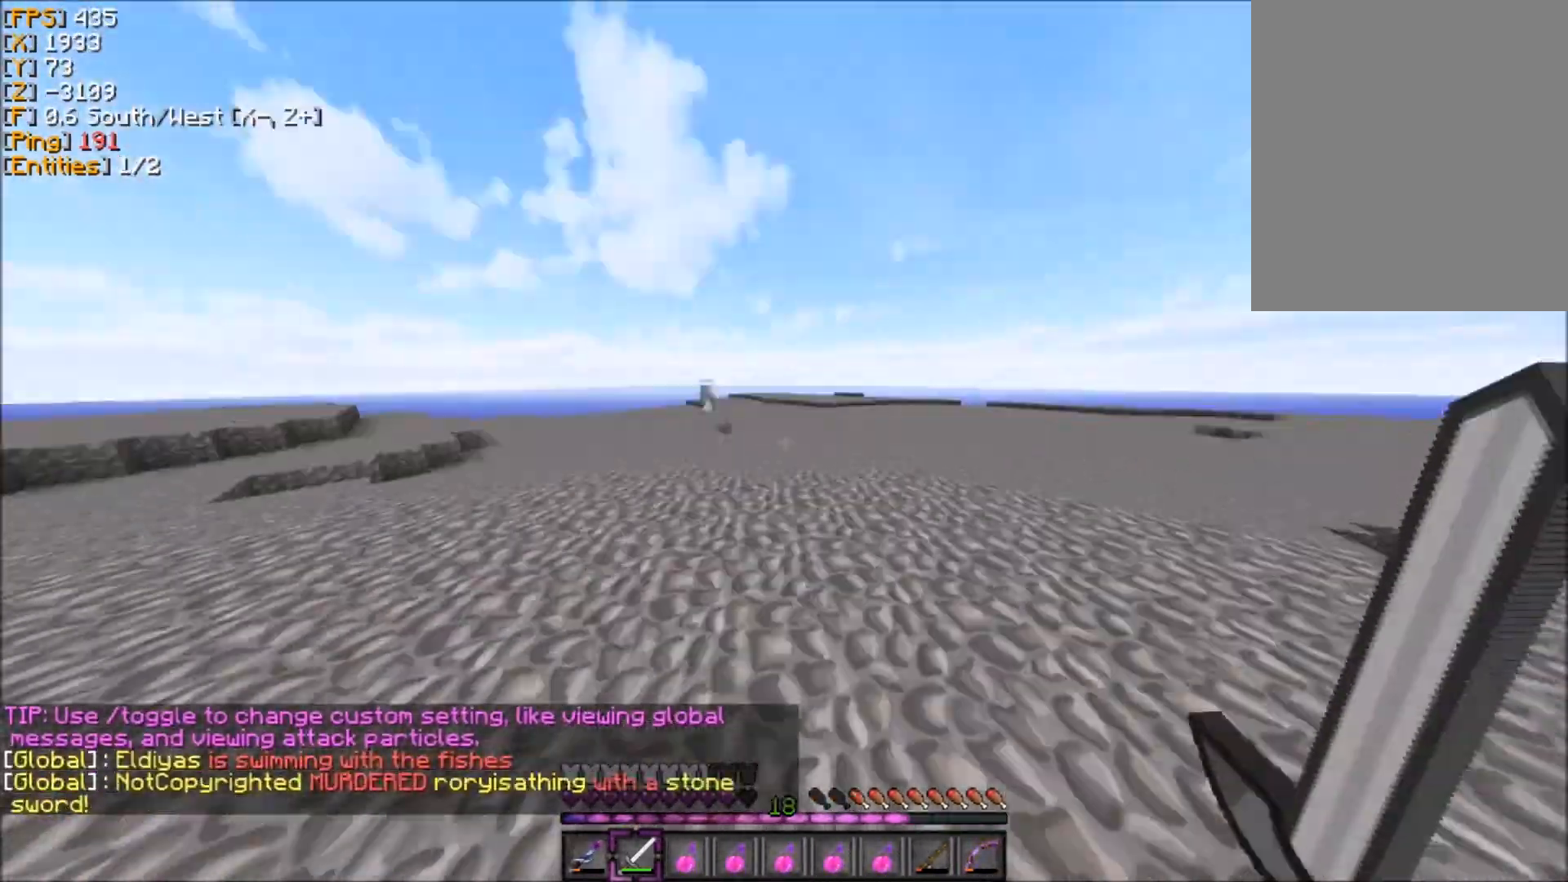
{"keys": ["z"], "mouse": [], "events": [[200, "d", "up"]]}
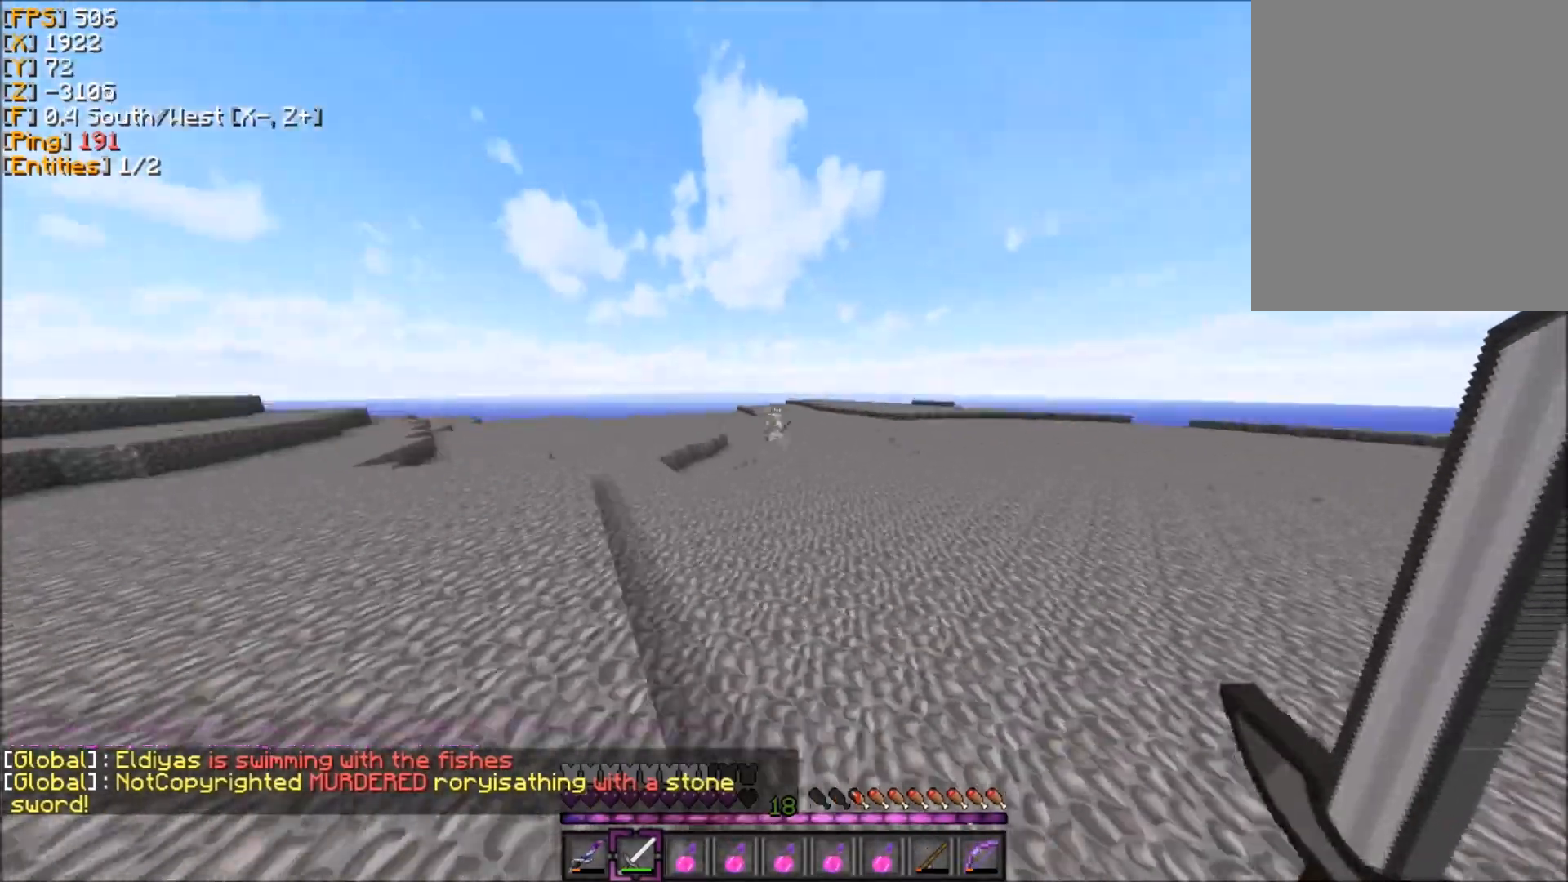
{"keys": ["z"], "mouse": [], "events": []}
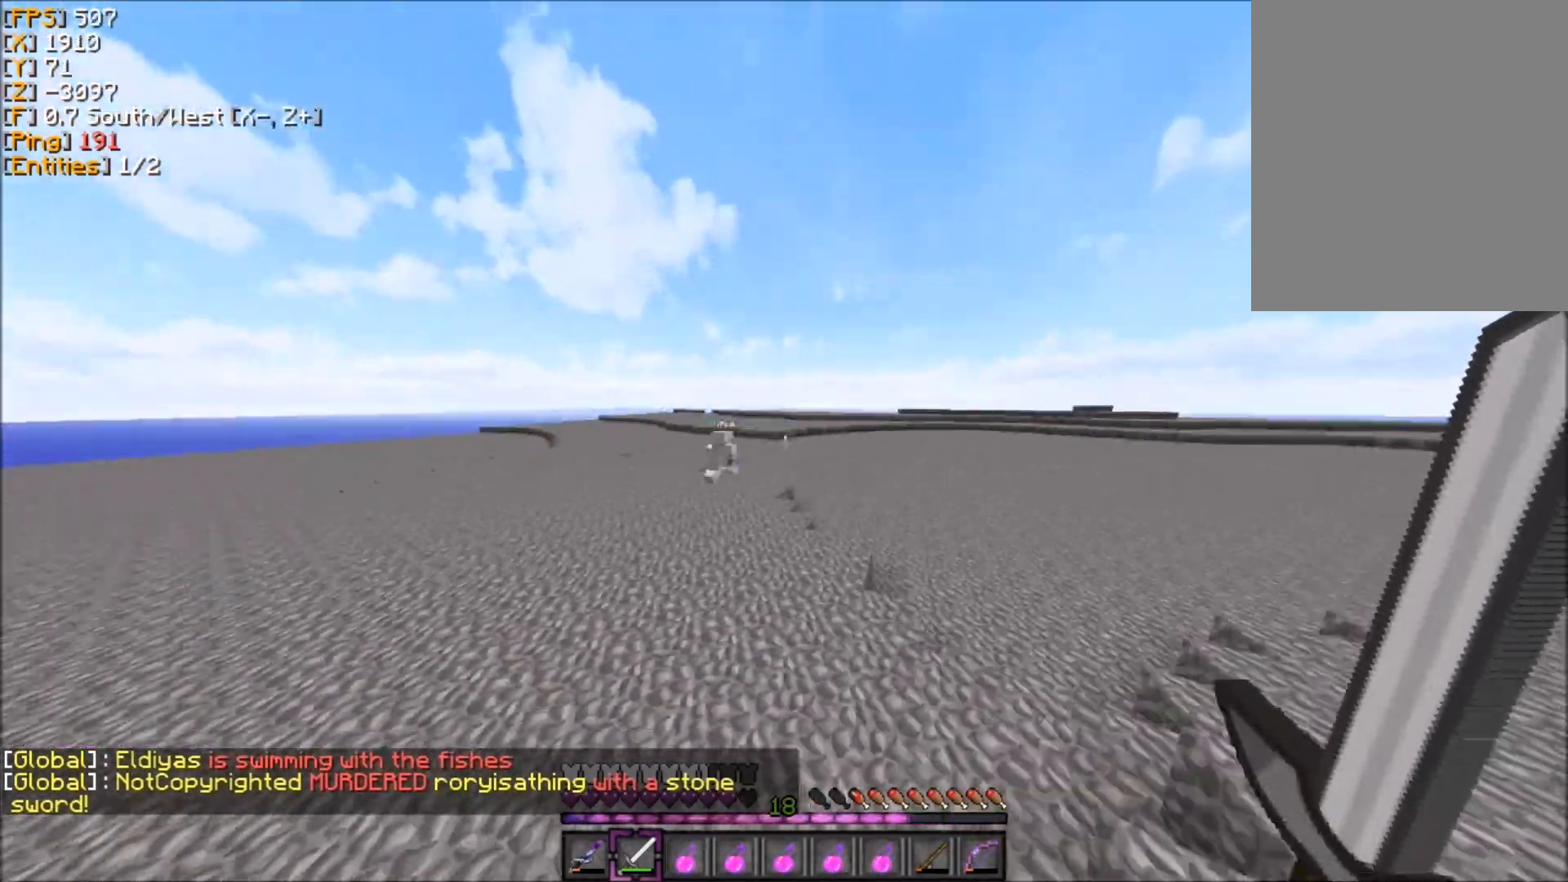
{"keys": ["z"], "mouse": [], "events": [[467, "mouse_left", "down"], [501, "mouse_left", "up"]]}
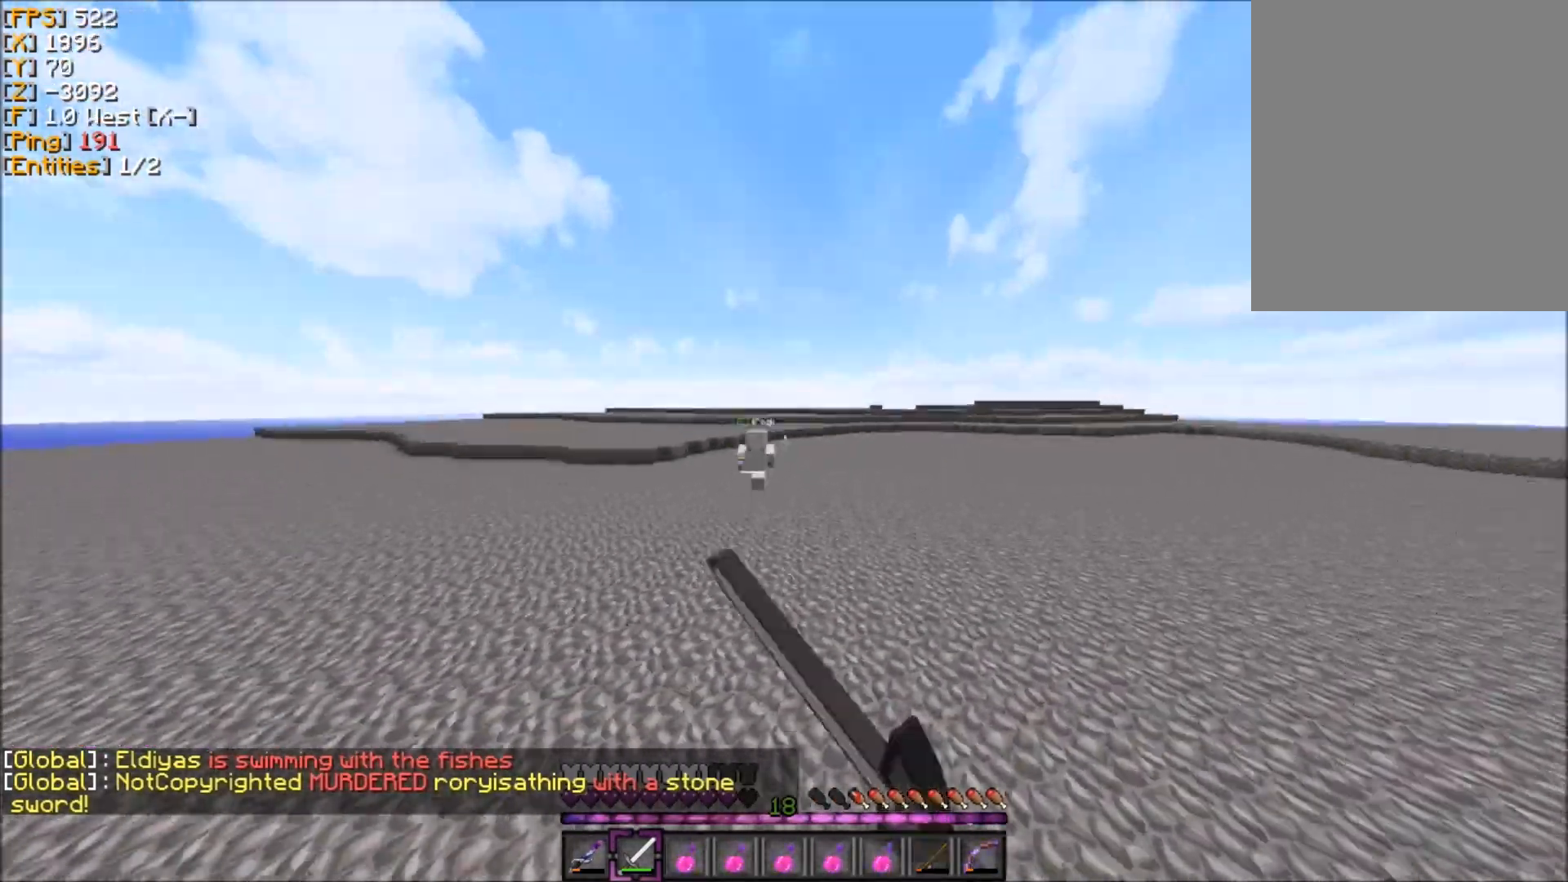
{"keys": ["z"], "mouse": [], "events": [[66, "mouse_left", "down"], [100, "mouse_left", "up"], [467, "mouse_left", "down"], [500, "mouse_left", "up"]]}
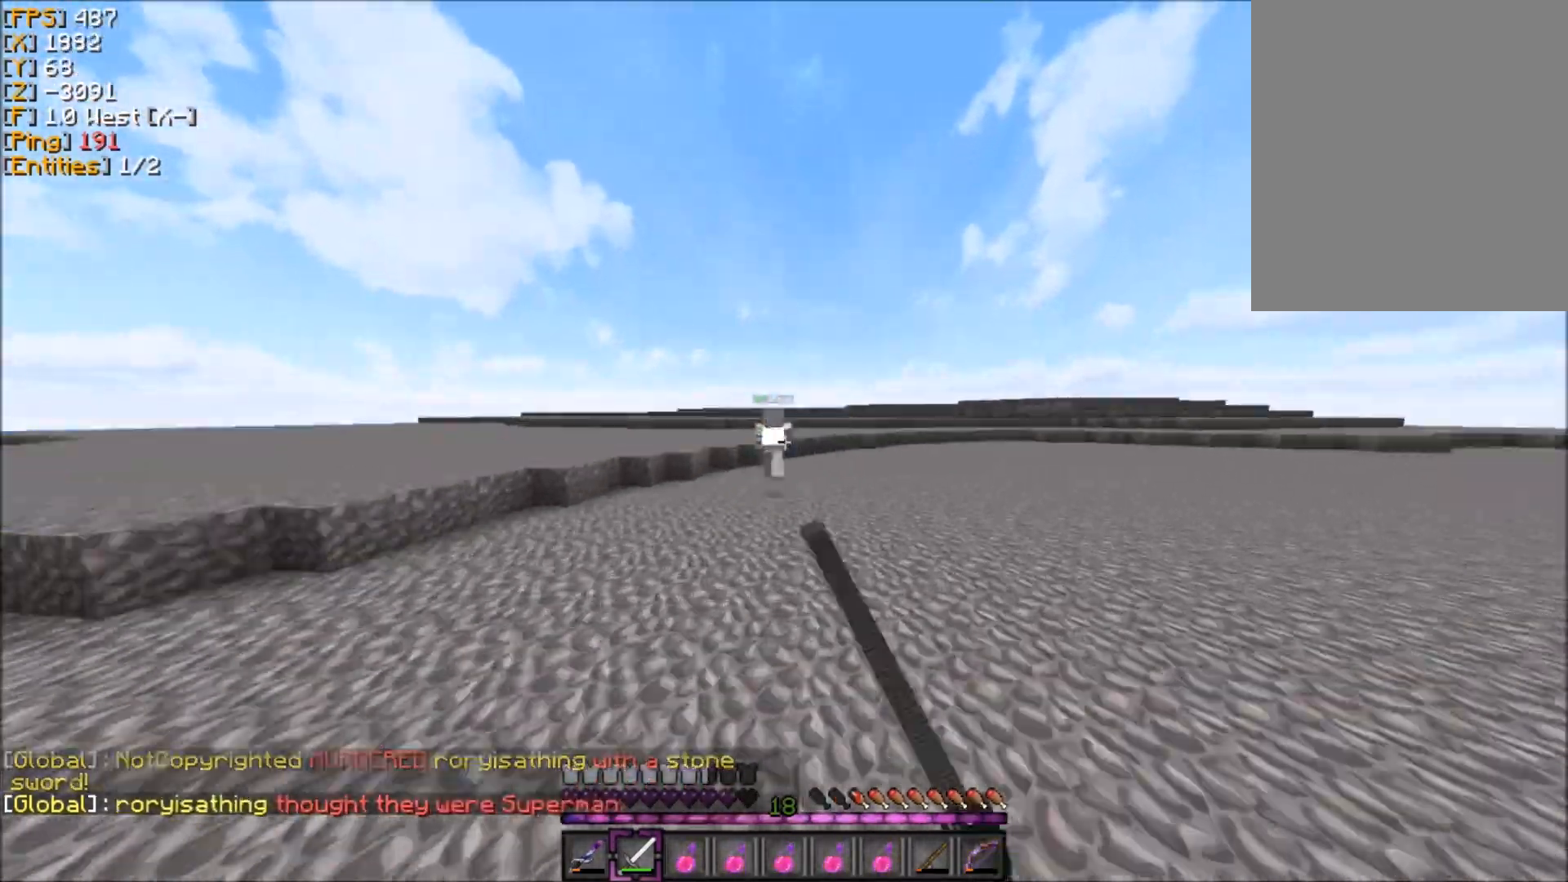
{"keys": ["z"], "mouse": [], "events": [[434, "mouse_left", "down"], [467, "mouse_left", "up"]]}
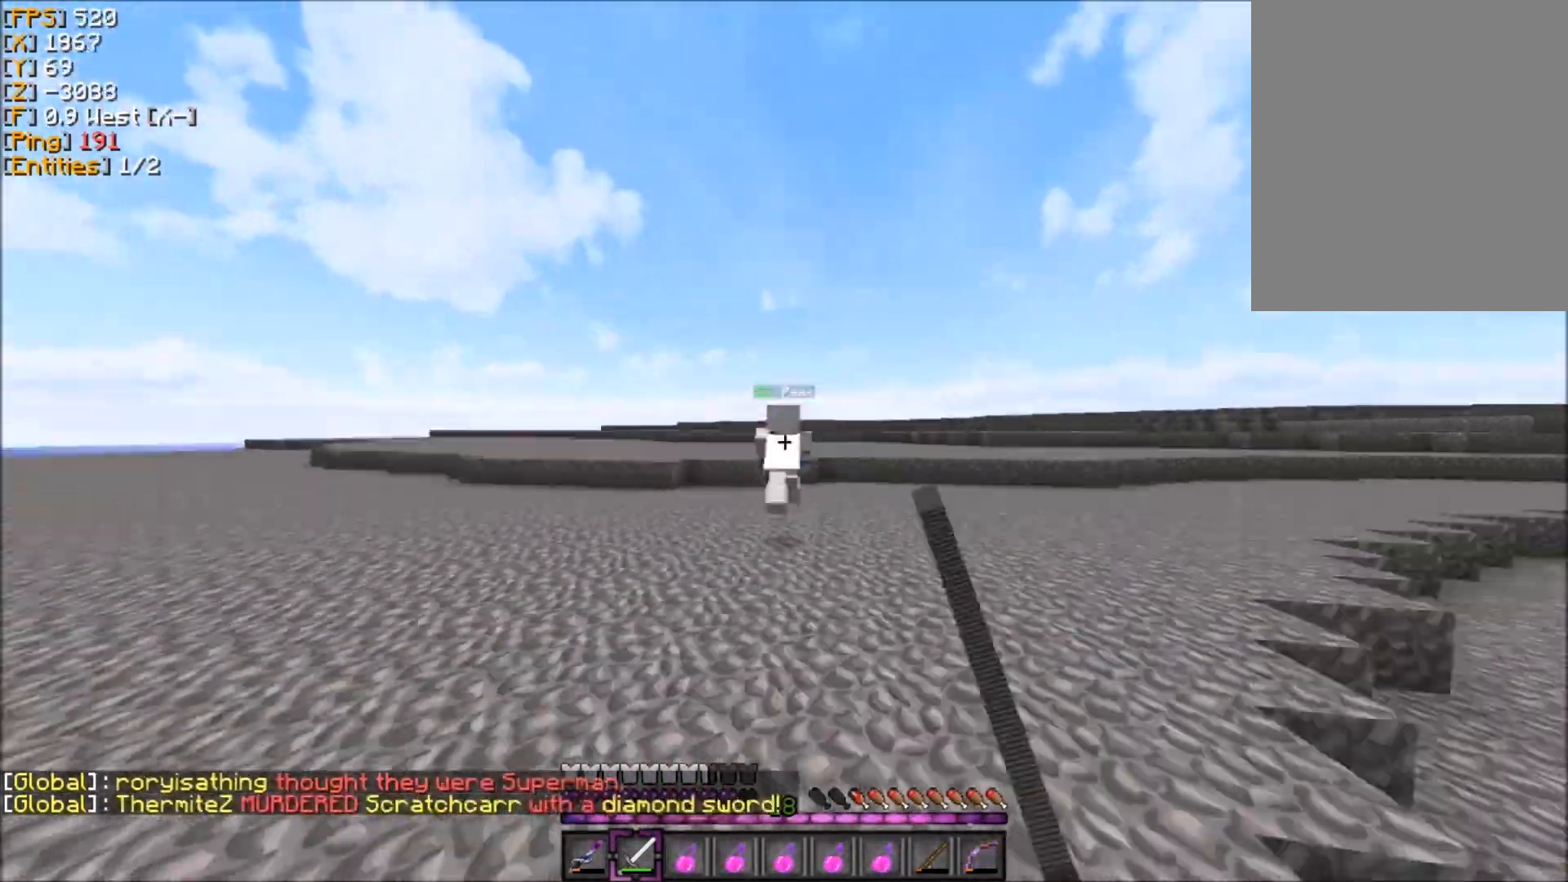
{"keys": ["z"], "mouse": ["left"], "events": [[33, "mouse_left", "down"], [100, "mouse_left", "up"], [133, "mouse_left", "down"], [233, "mouse_left", "up"], [367, "mouse_left", "down"], [400, "mouse_left", "up"], [467, "mouse_left", "down"]]}
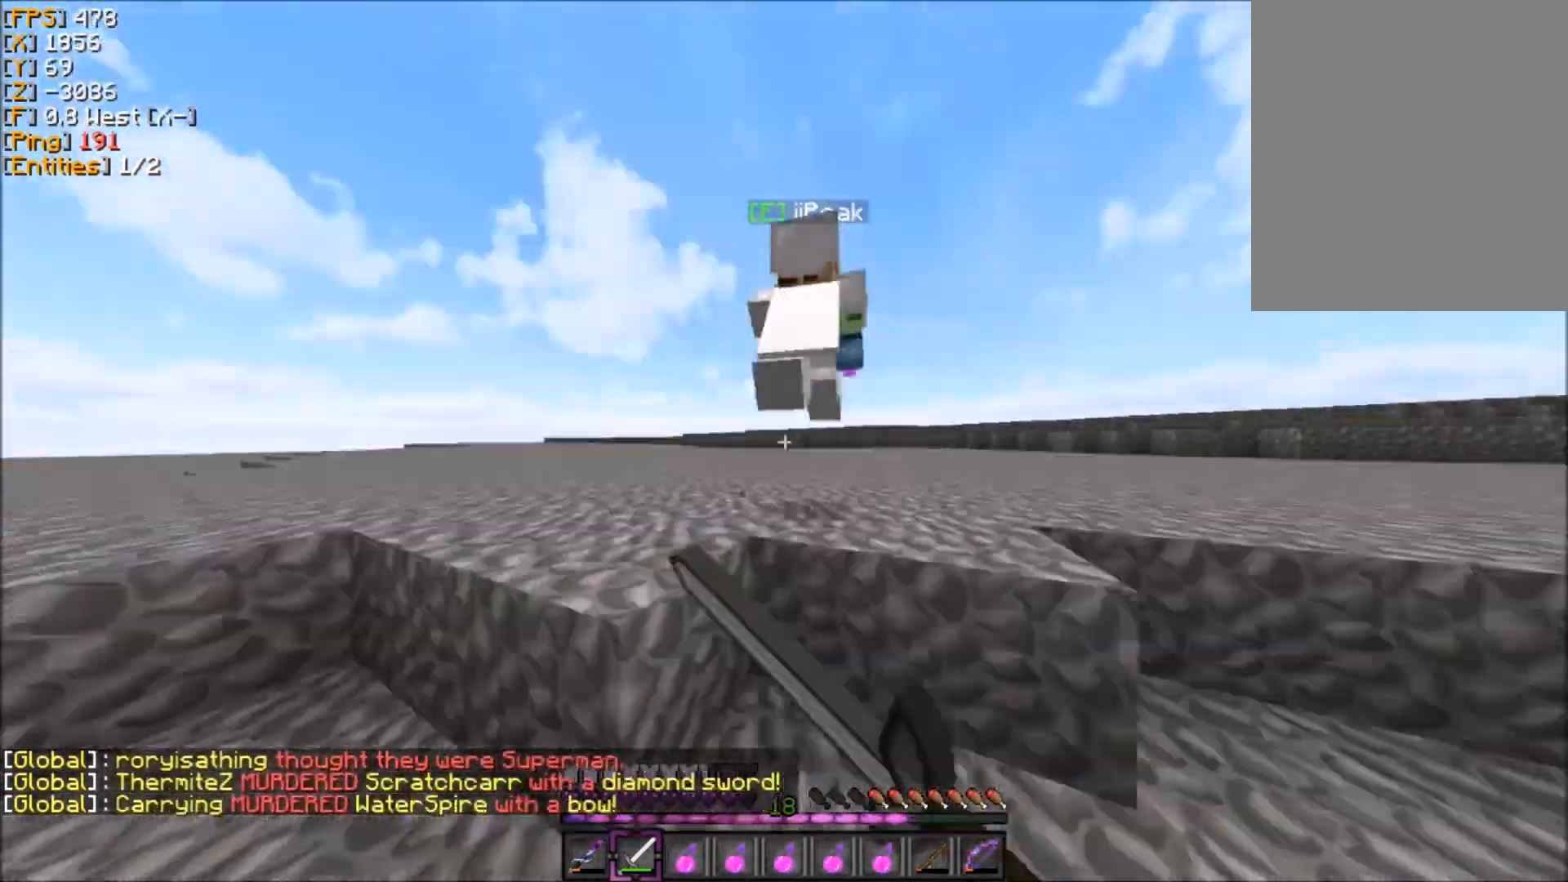
{"keys": ["z"], "mouse": [], "events": [[34, "mouse_left", "up"]]}